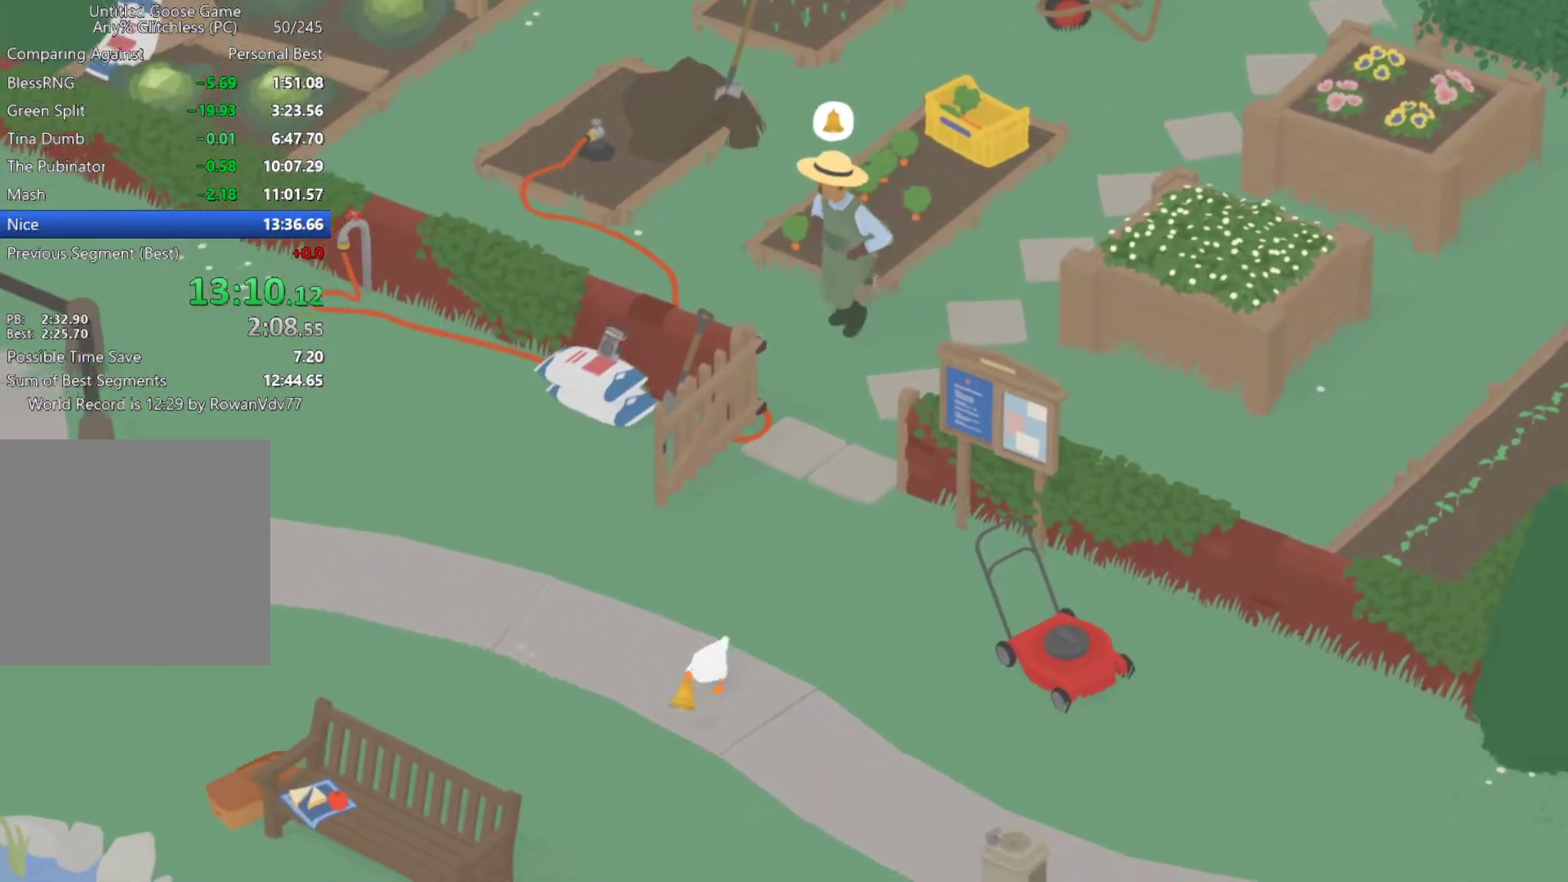
Gameplay with a controller (Xbox layout); each line is a JSON object with the inputs held at the frame after it. "events" lists button and stick changes between this image and that frame as [ms after this image, input, new state], when the widget could be followed in between. Not read: right_stick.
{"buttons": ["A"], "left_stick": "down", "events": []}
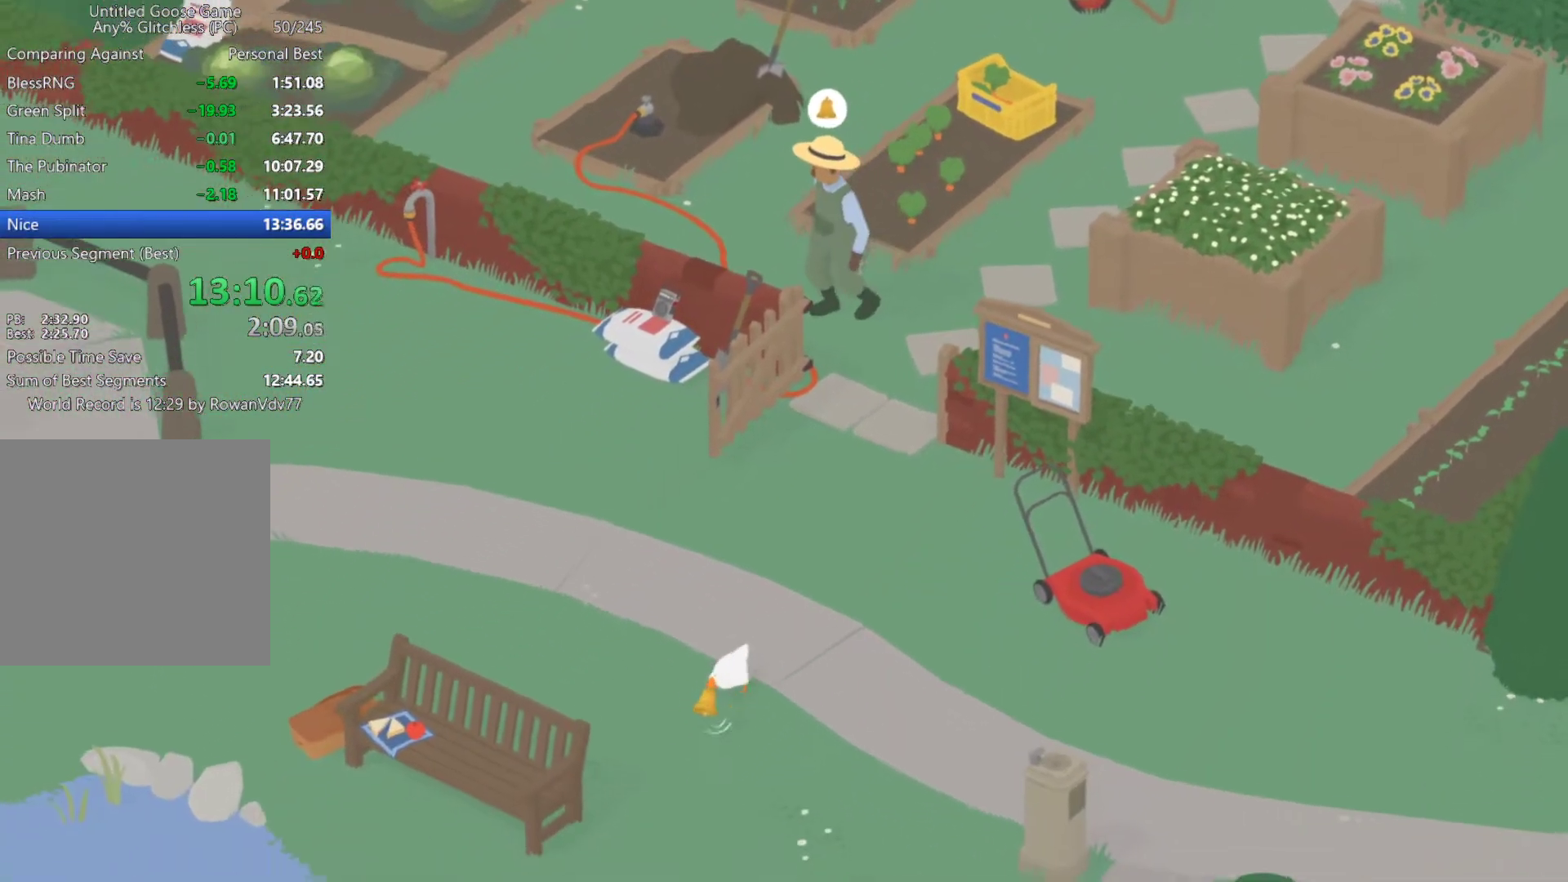
{"buttons": ["A"], "left_stick": "down-left", "events": [[367, "left_stick", "down-left"]]}
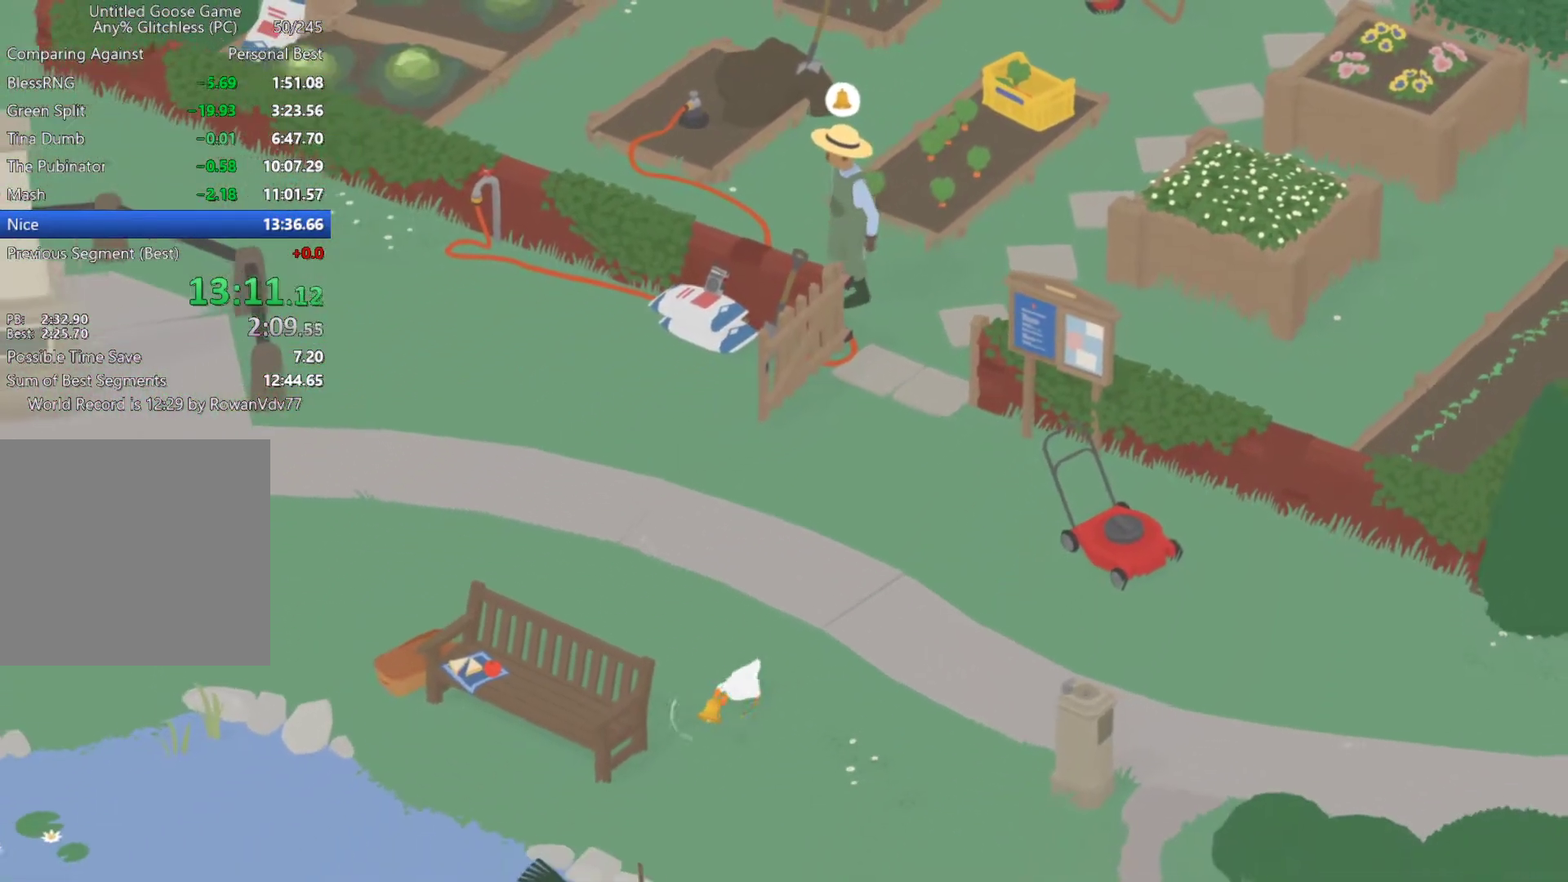
{"buttons": ["A"], "left_stick": "down-left", "events": []}
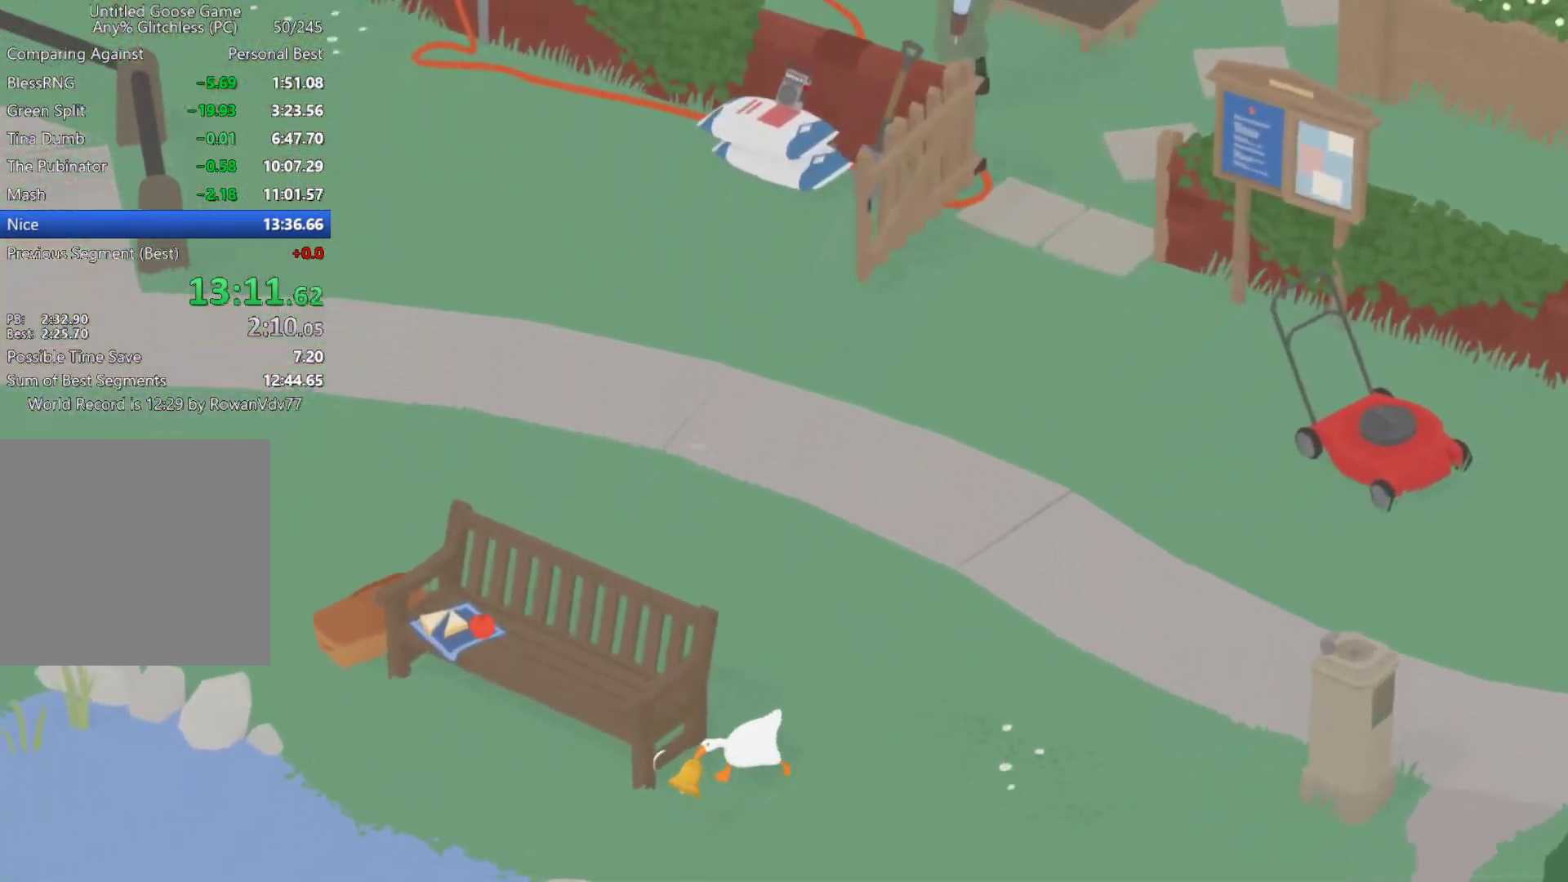
{"buttons": ["A"], "left_stick": "down-left", "events": []}
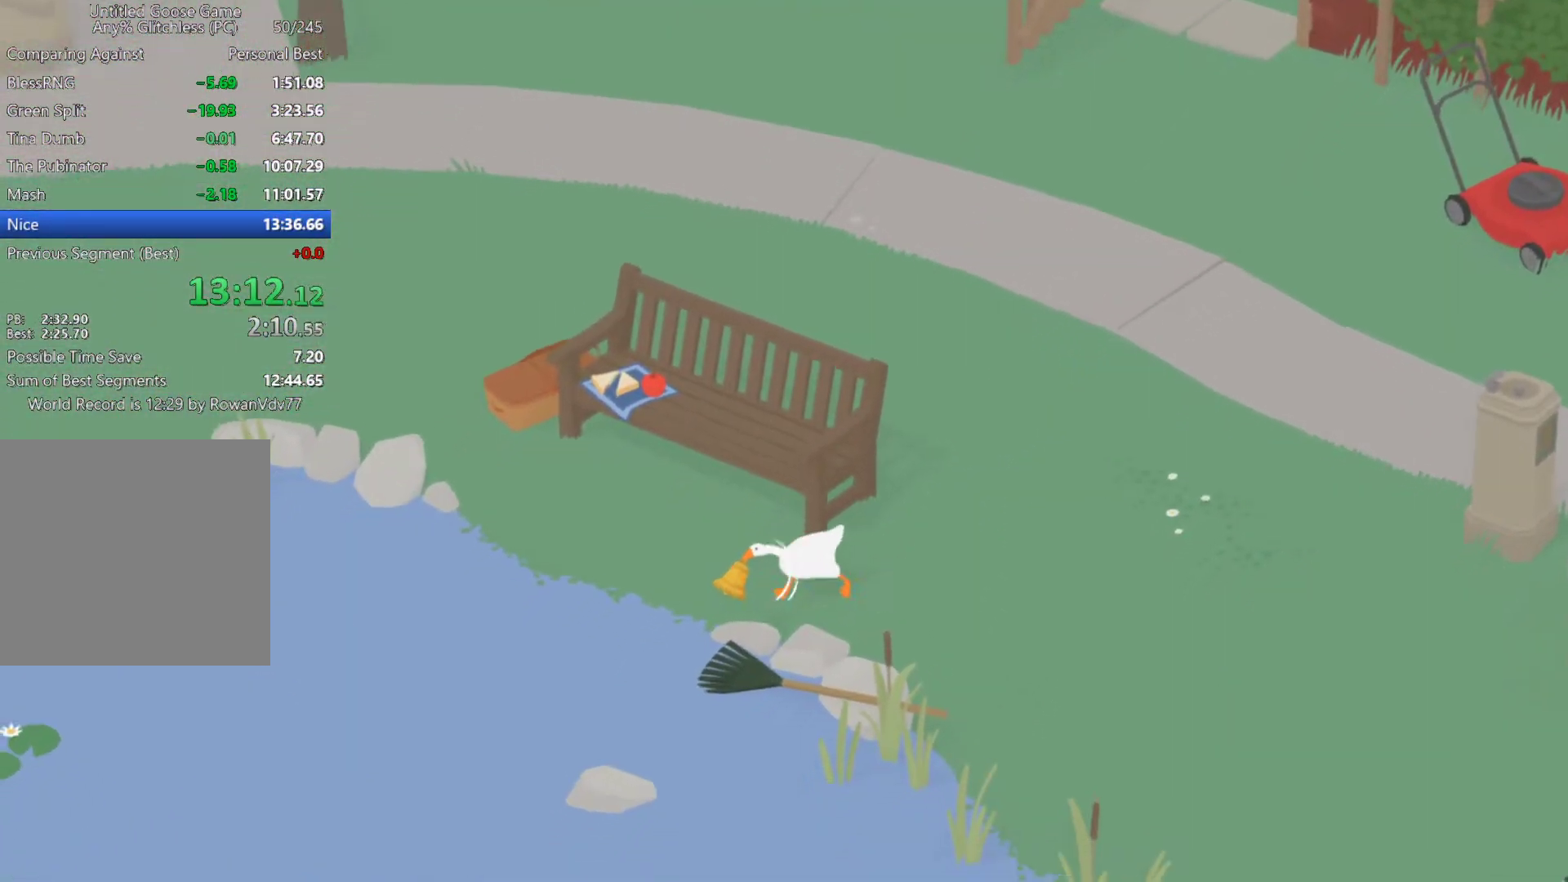
{"buttons": ["A"], "left_stick": "down-left", "events": []}
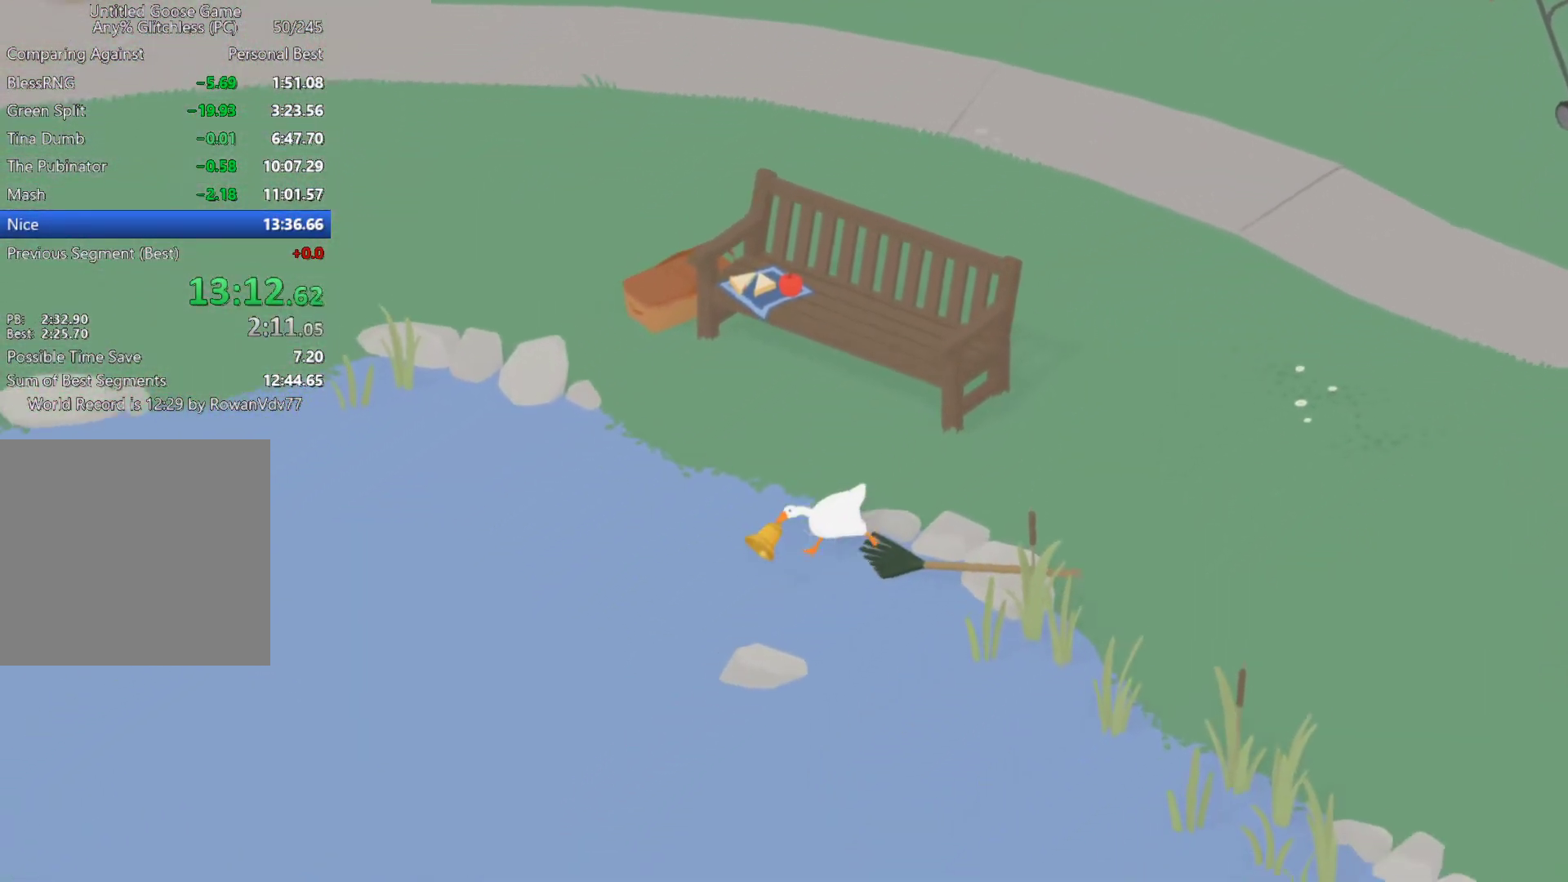
{"buttons": ["A"], "left_stick": "down-left", "events": []}
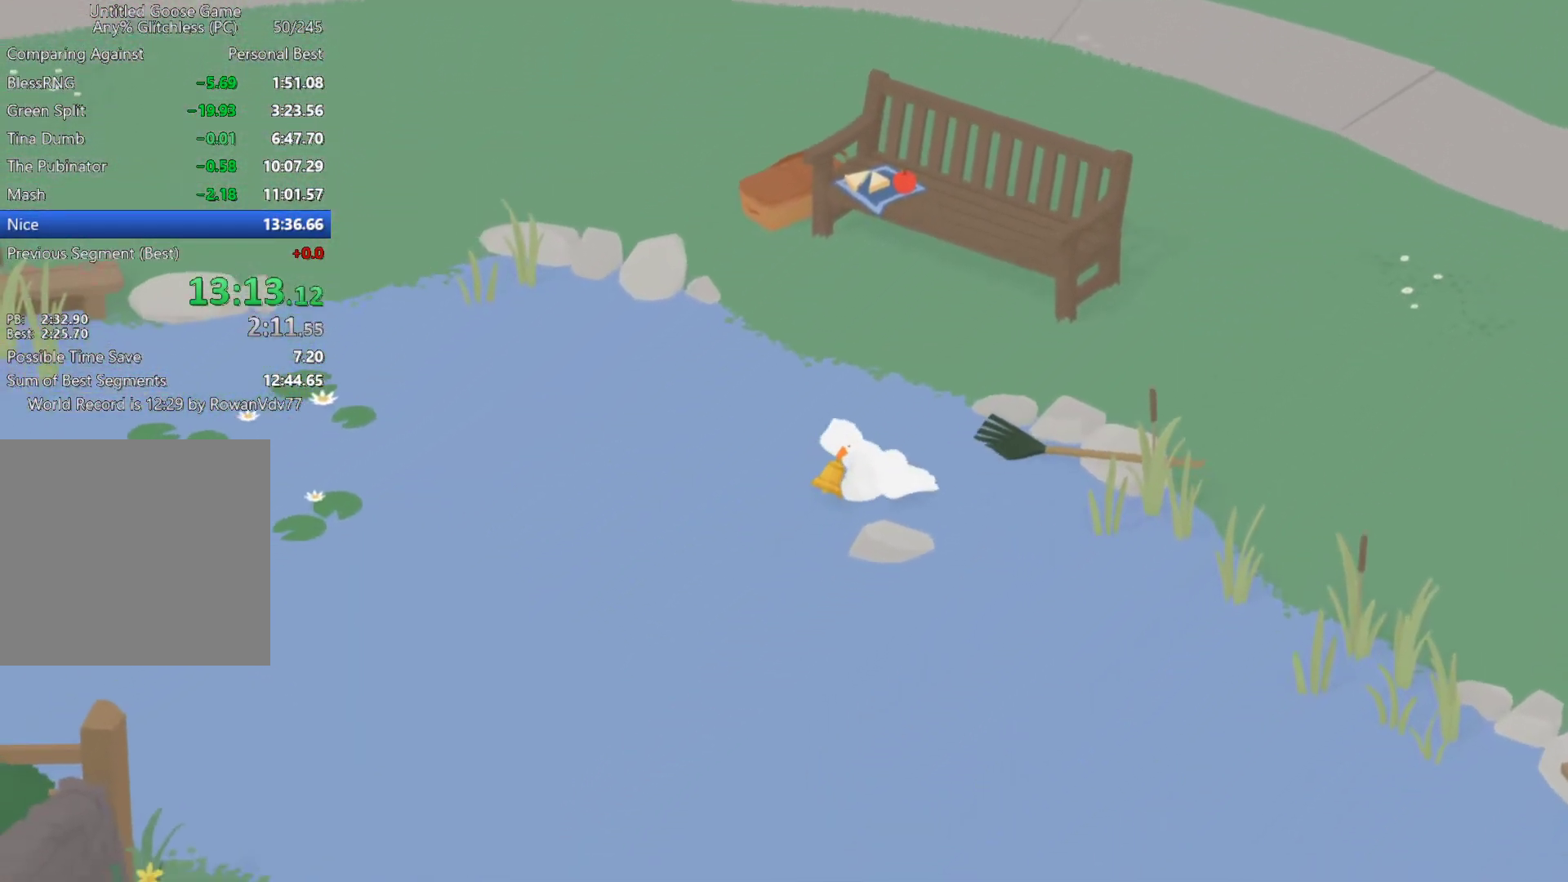
{"buttons": ["A"], "left_stick": "down-left", "events": []}
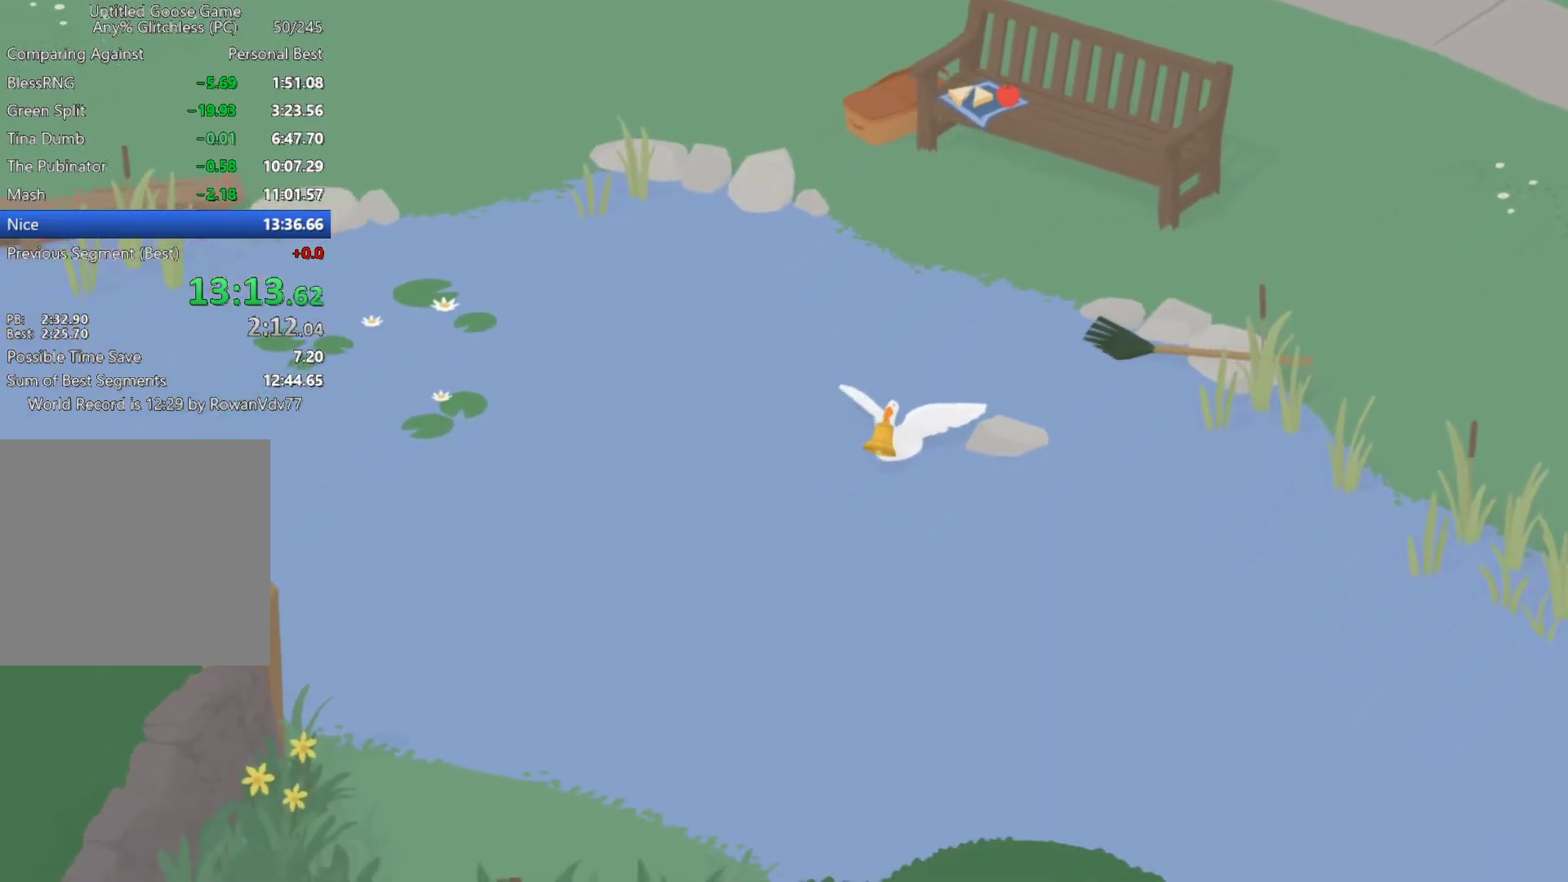
{"buttons": ["A"], "left_stick": "down-left", "events": []}
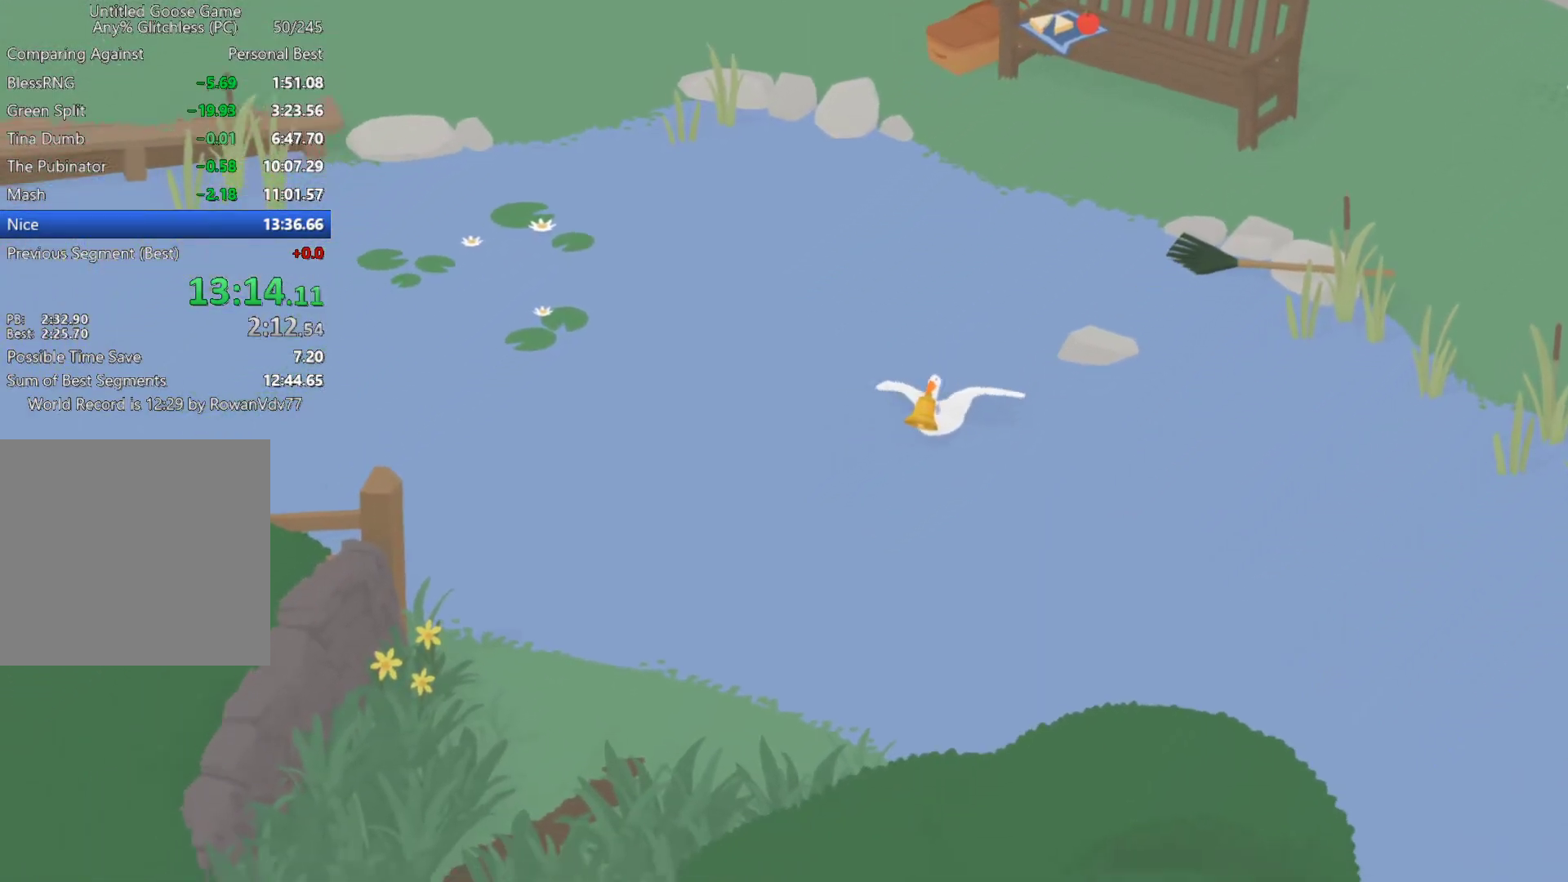
{"buttons": ["A"], "left_stick": "down-left", "events": []}
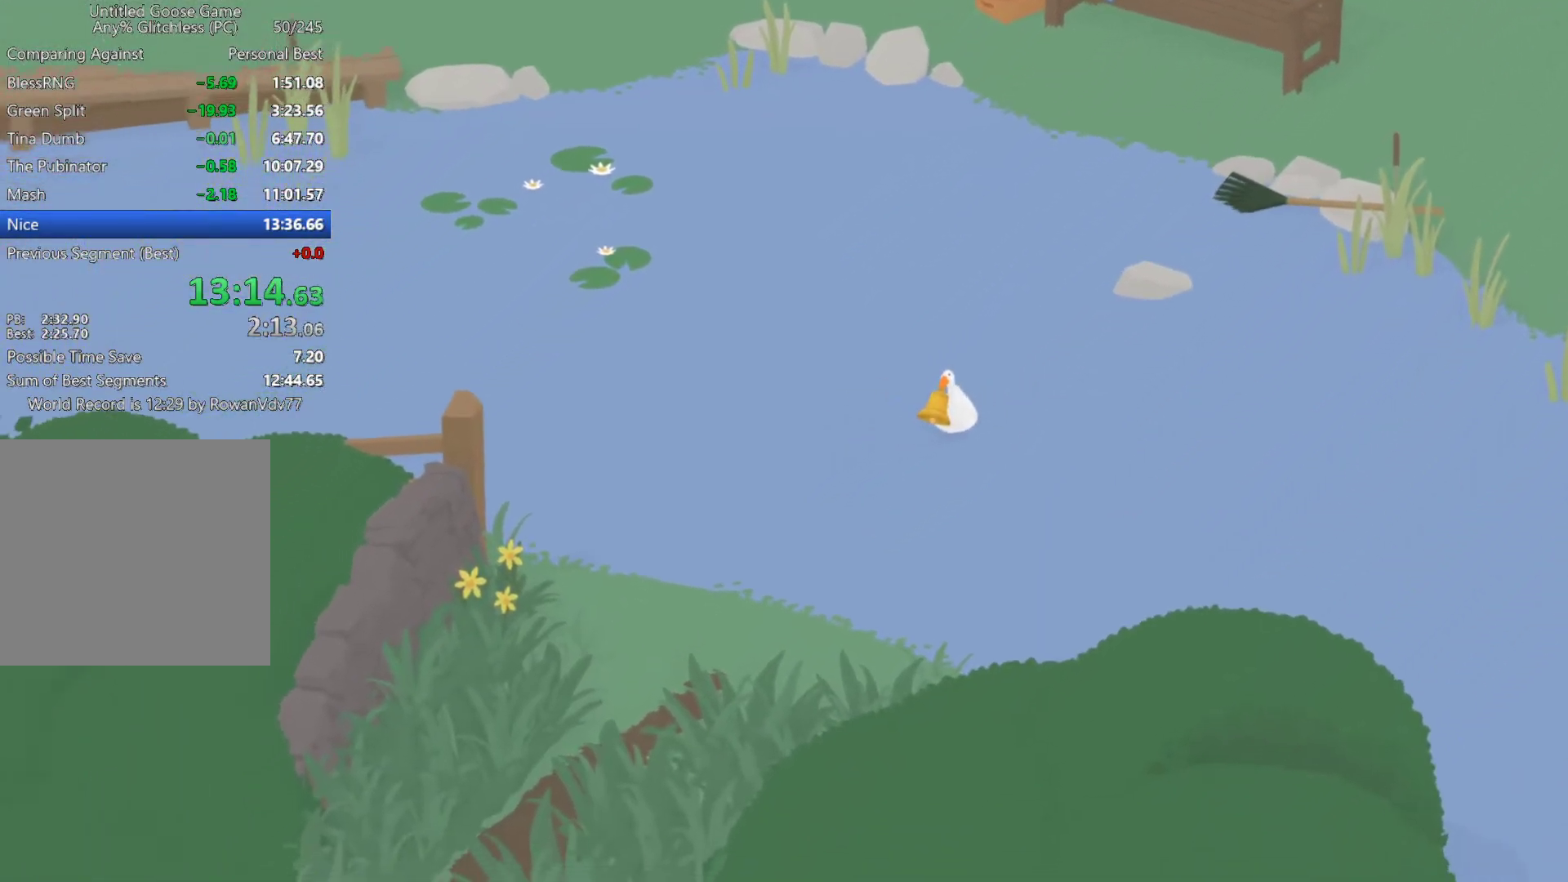
{"buttons": ["A"], "left_stick": "down-left", "events": []}
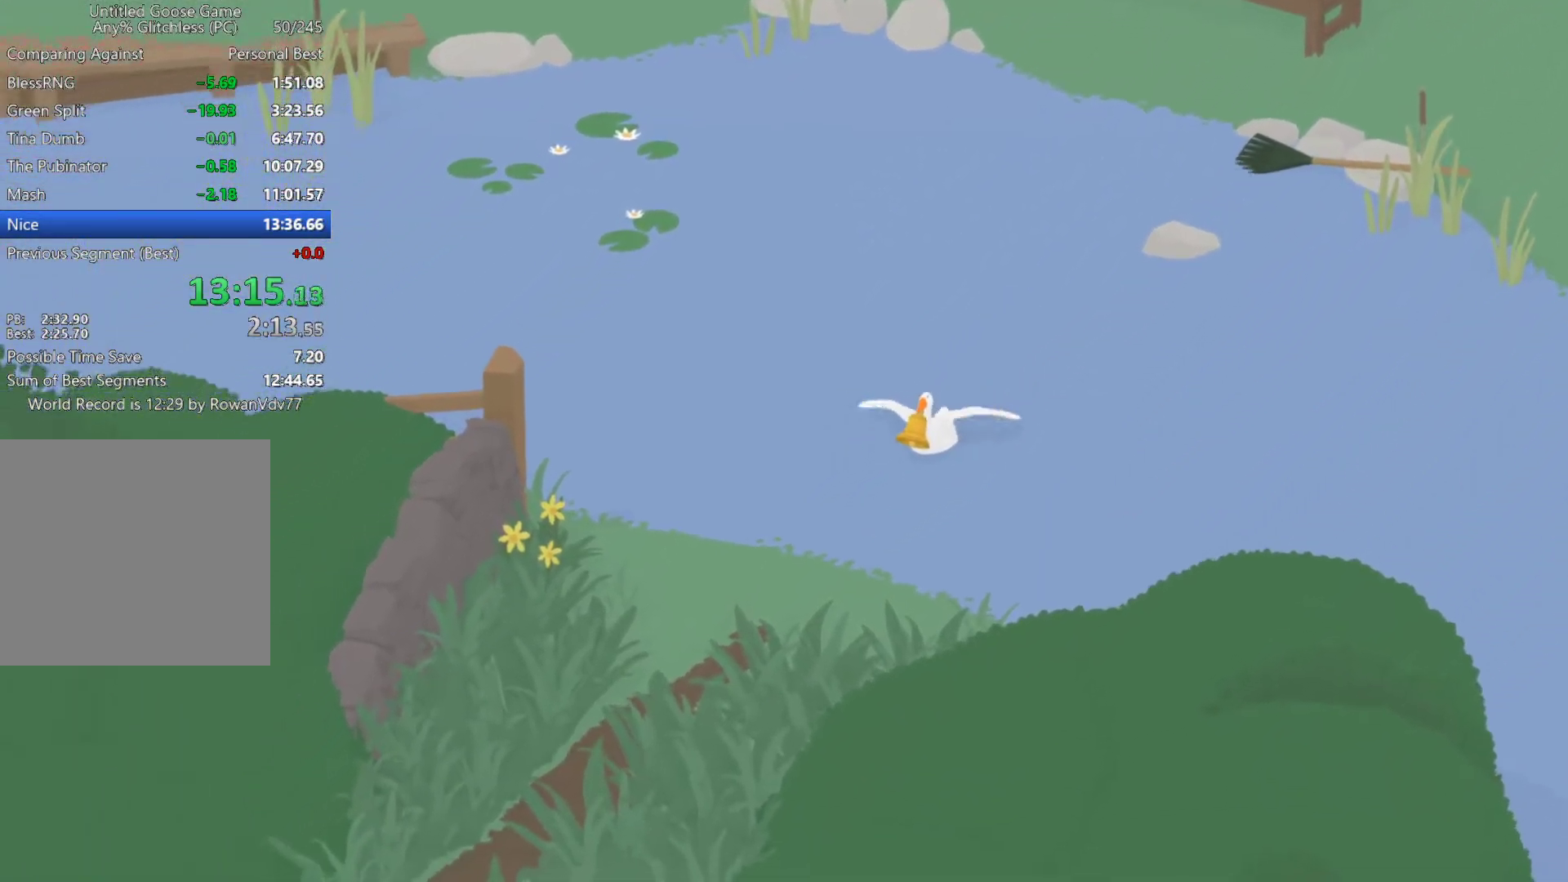
{"buttons": ["A"], "left_stick": "down-left", "events": []}
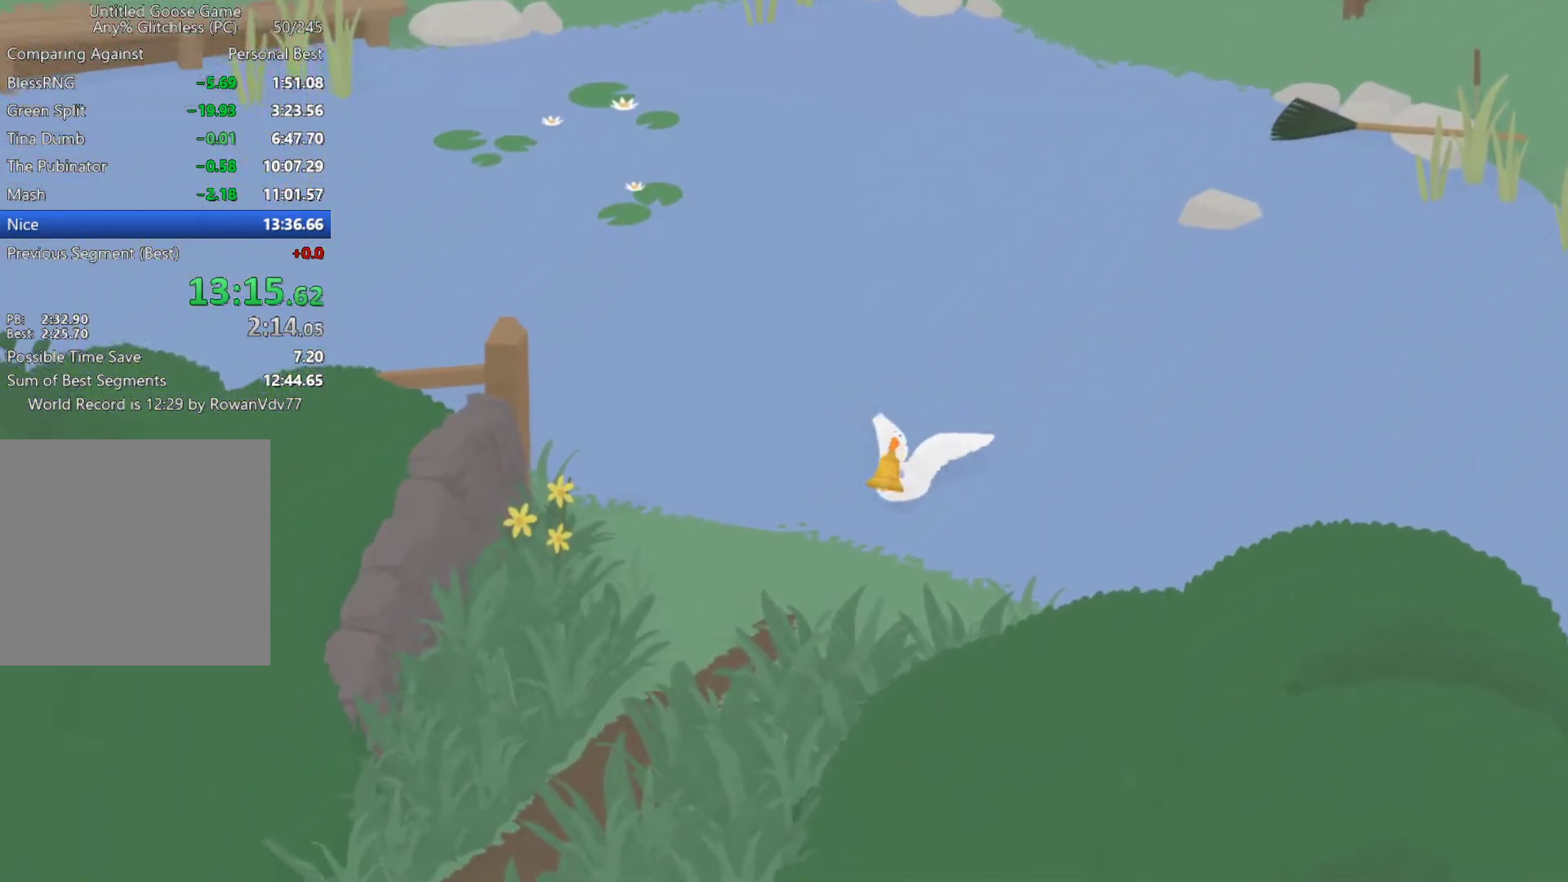
{"buttons": ["A"], "left_stick": "down-left", "events": []}
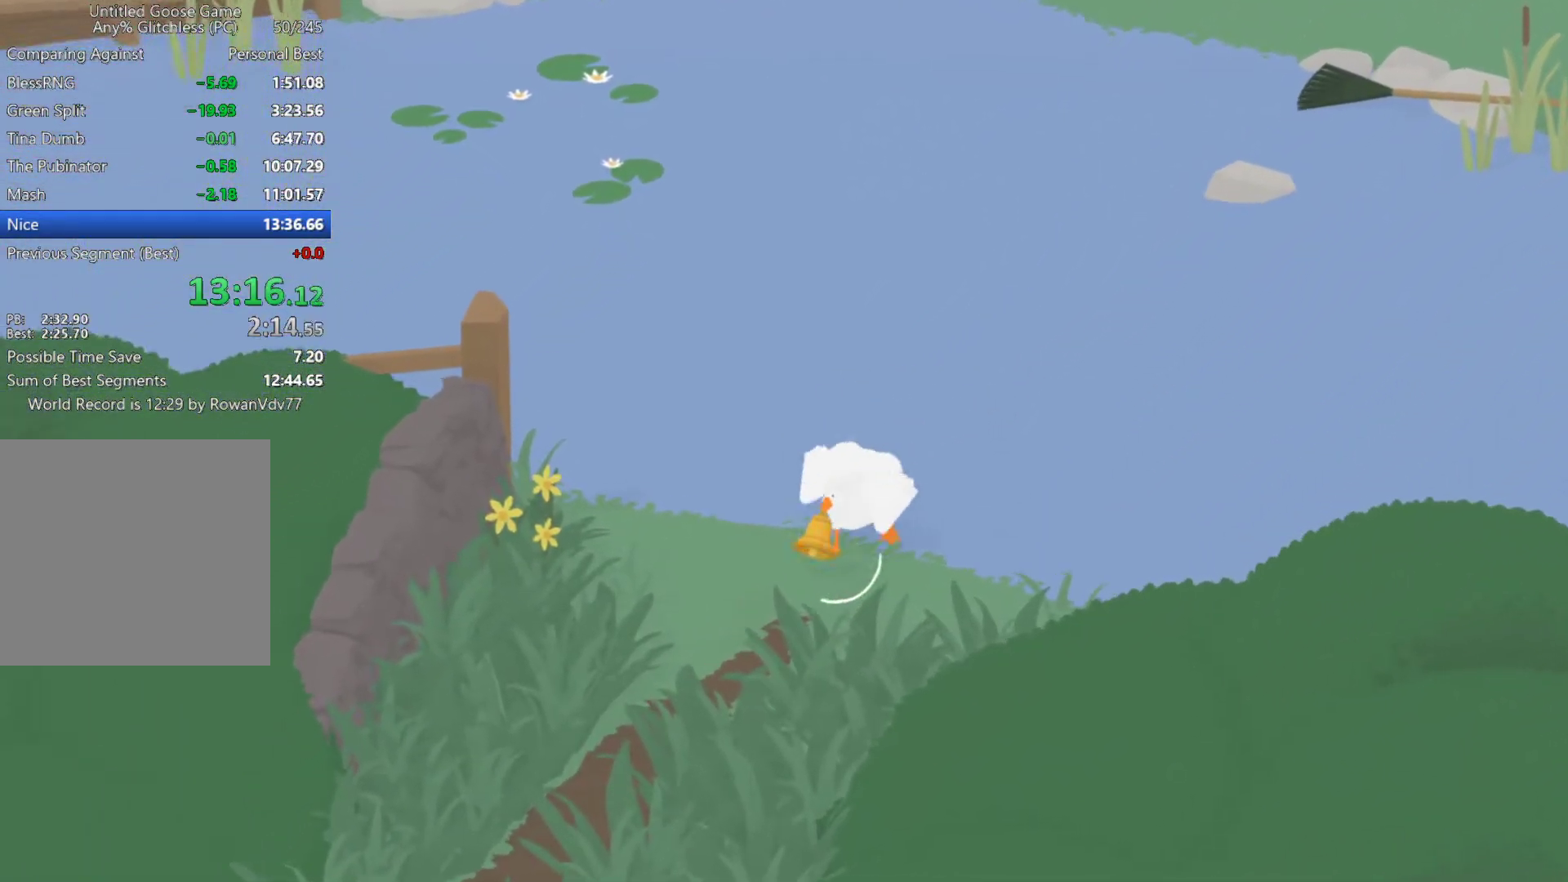
{"buttons": ["A"], "left_stick": "down-left", "events": []}
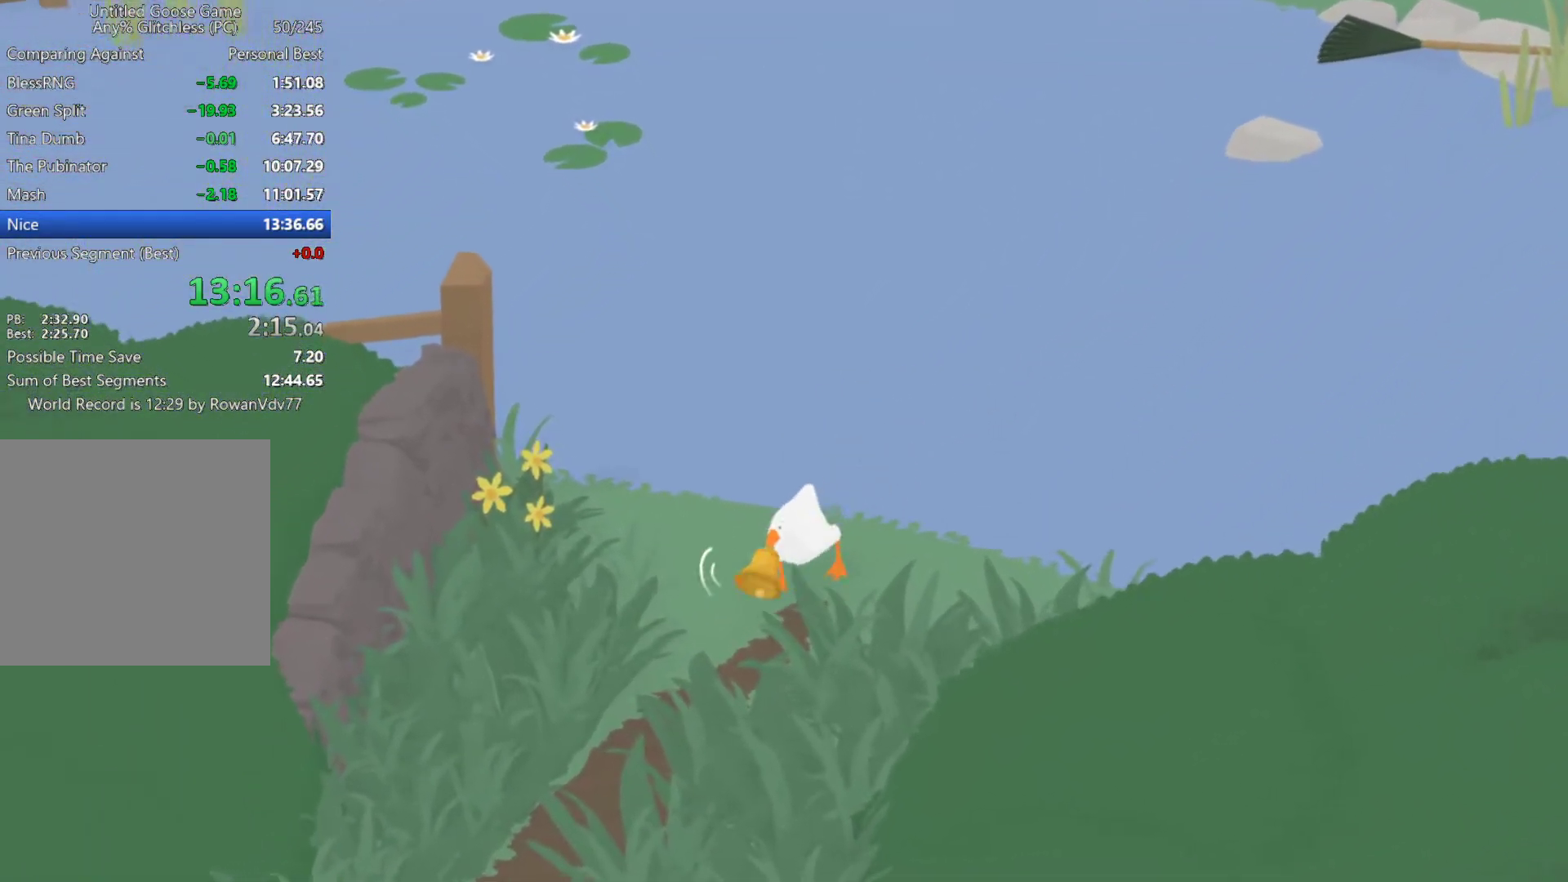
{"buttons": ["A"], "left_stick": "down", "events": [[333, "left_stick", "down"]]}
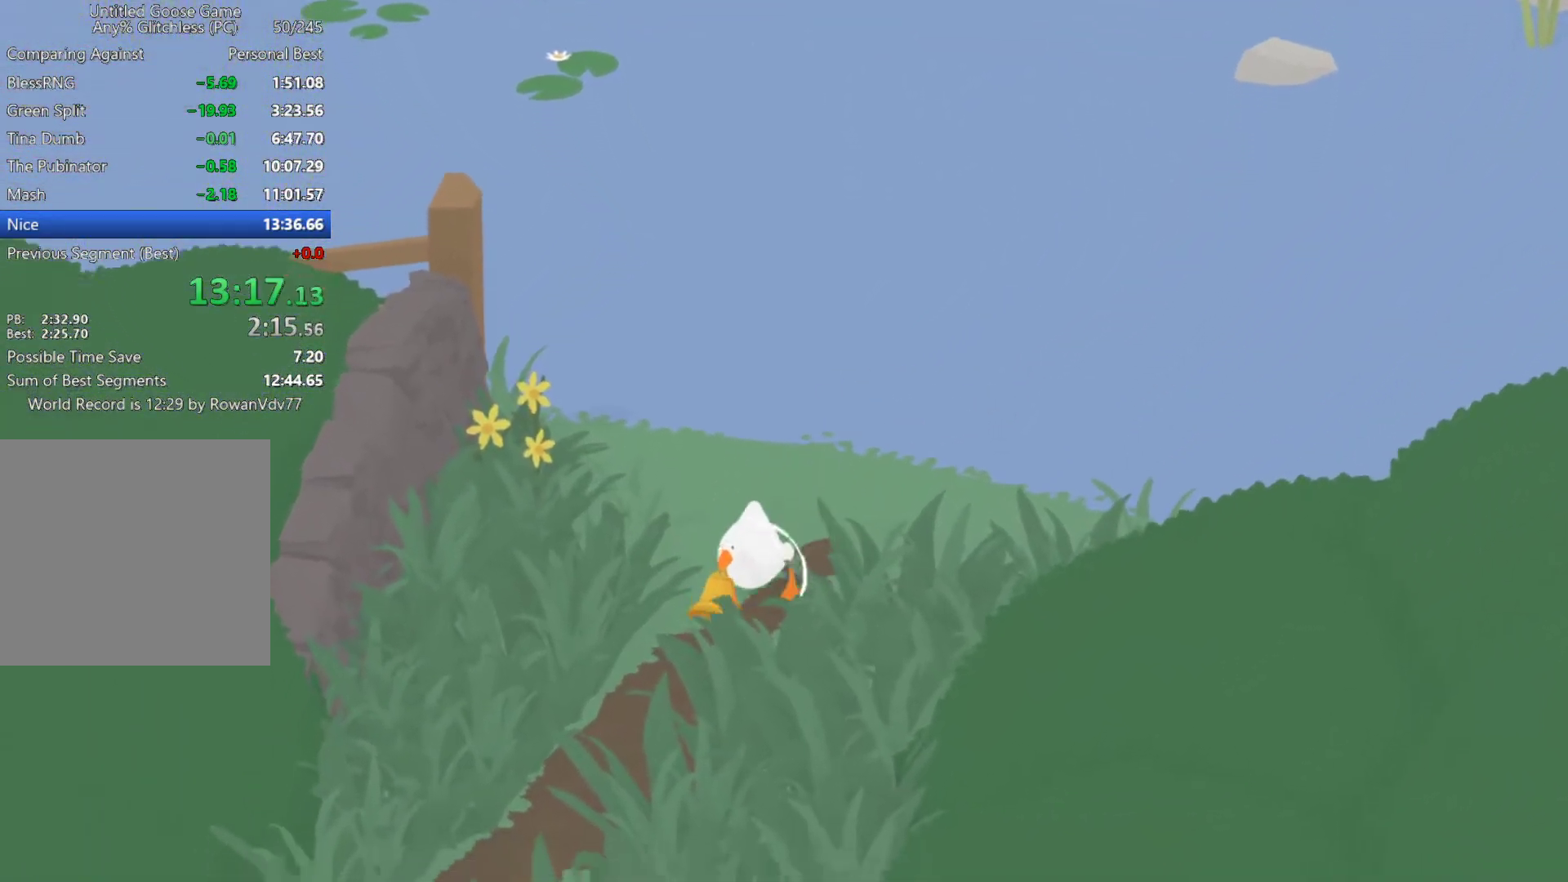
{"buttons": ["A"], "left_stick": "down", "events": []}
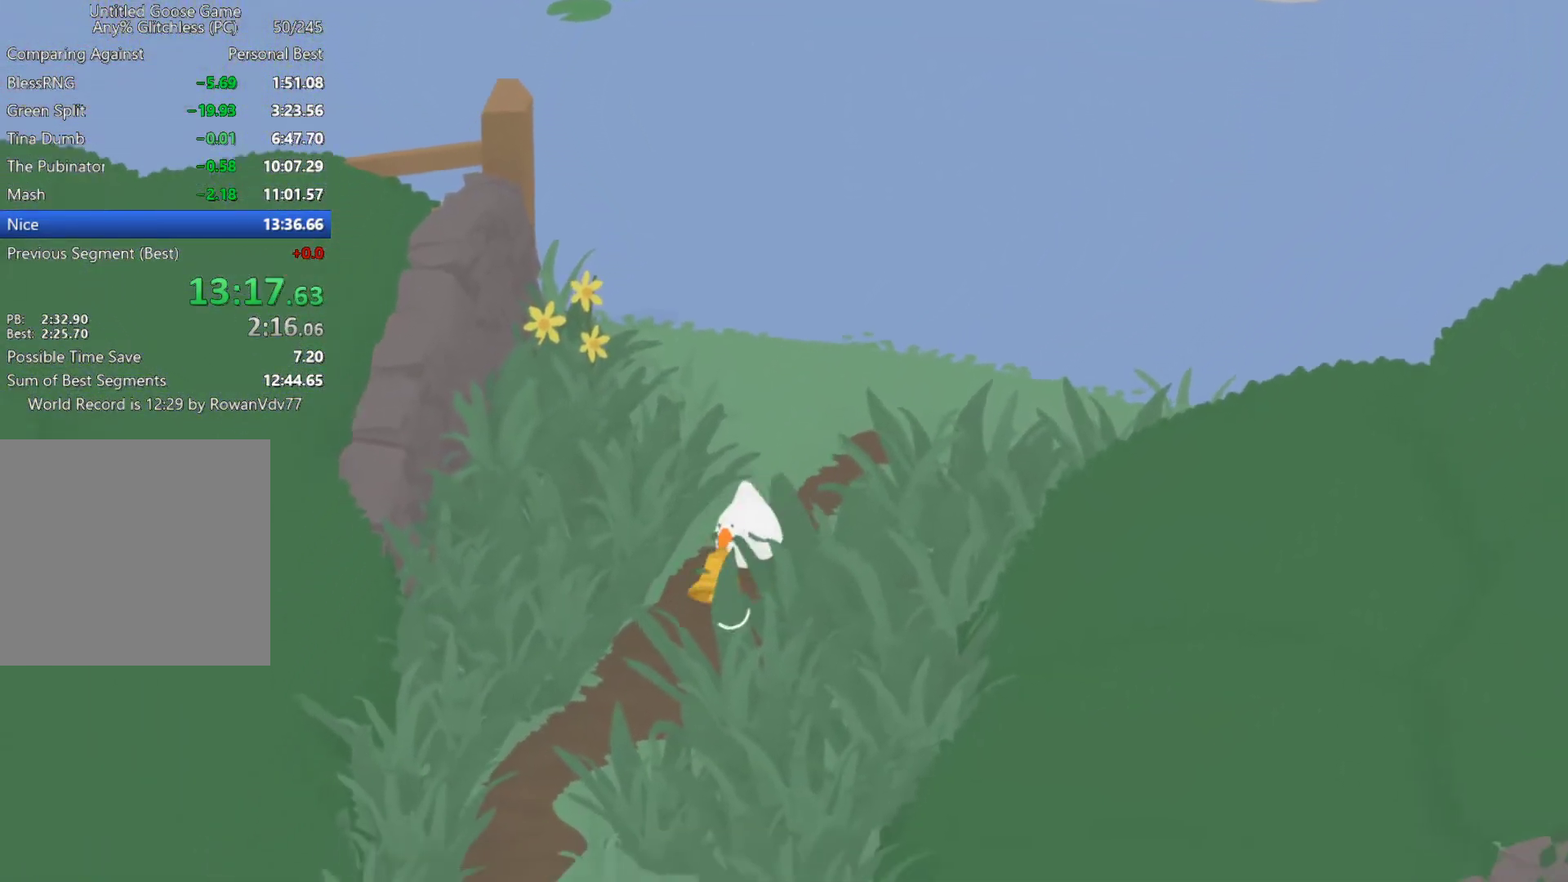
{"buttons": ["A"], "left_stick": "down", "events": []}
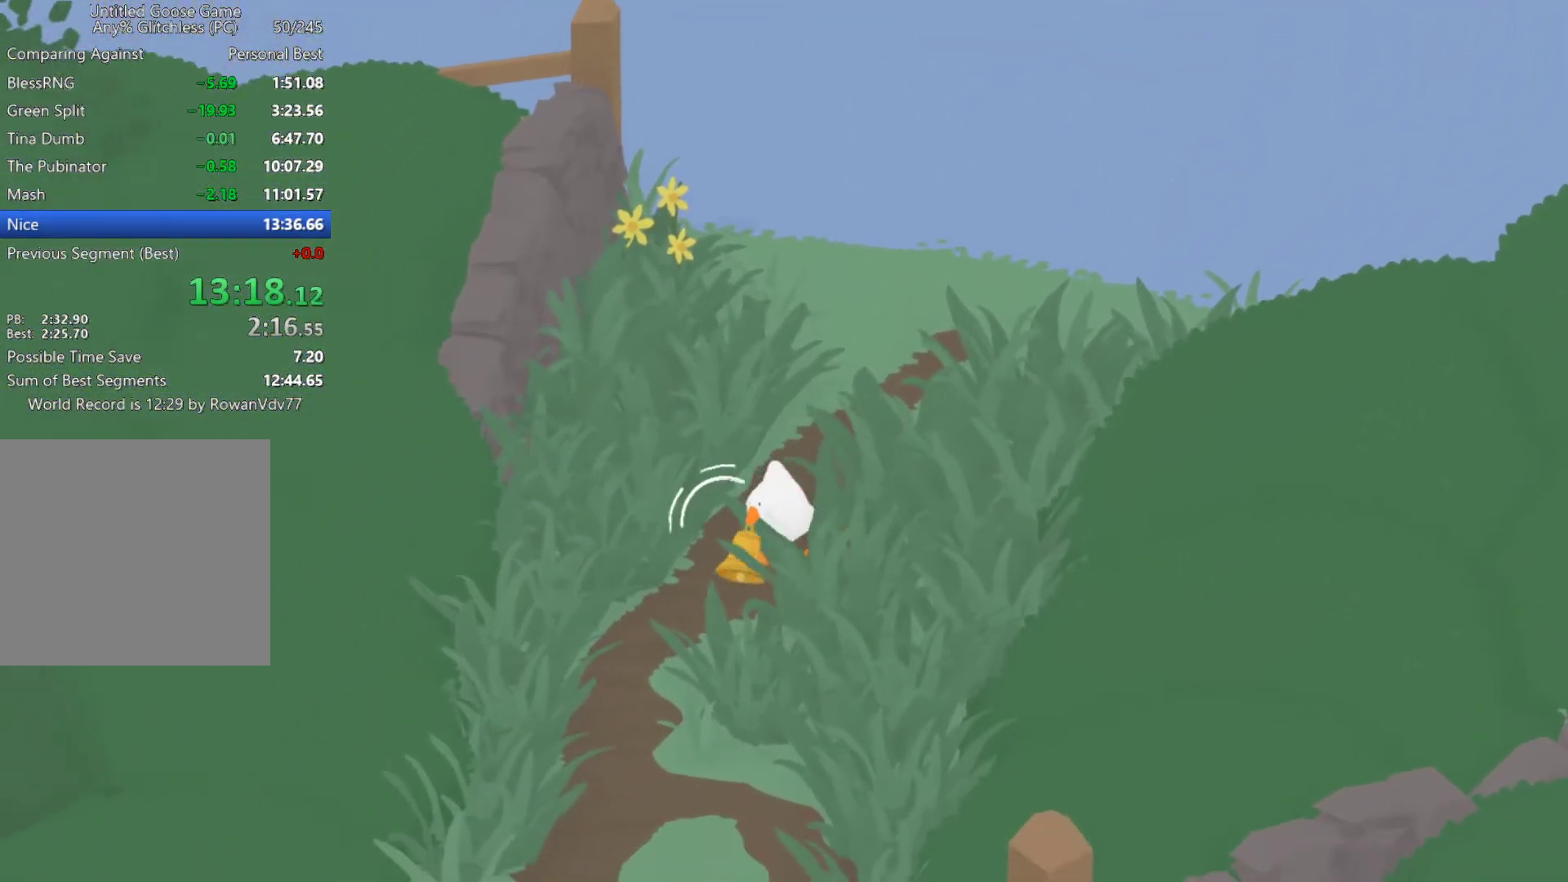
{"buttons": ["A"], "left_stick": "down", "events": []}
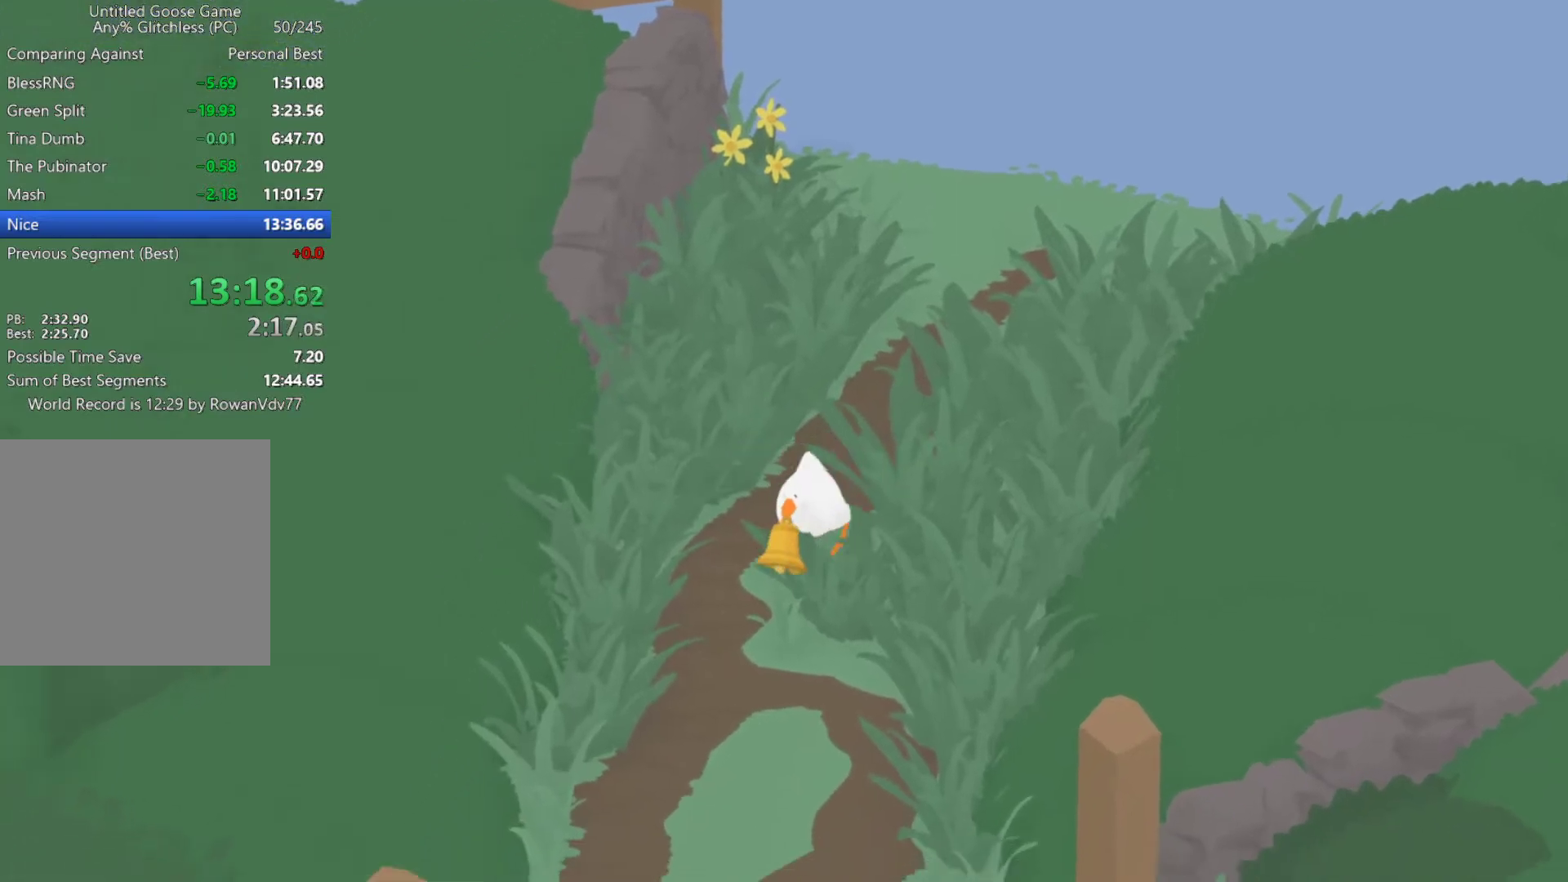
{"buttons": ["A"], "left_stick": "down", "events": []}
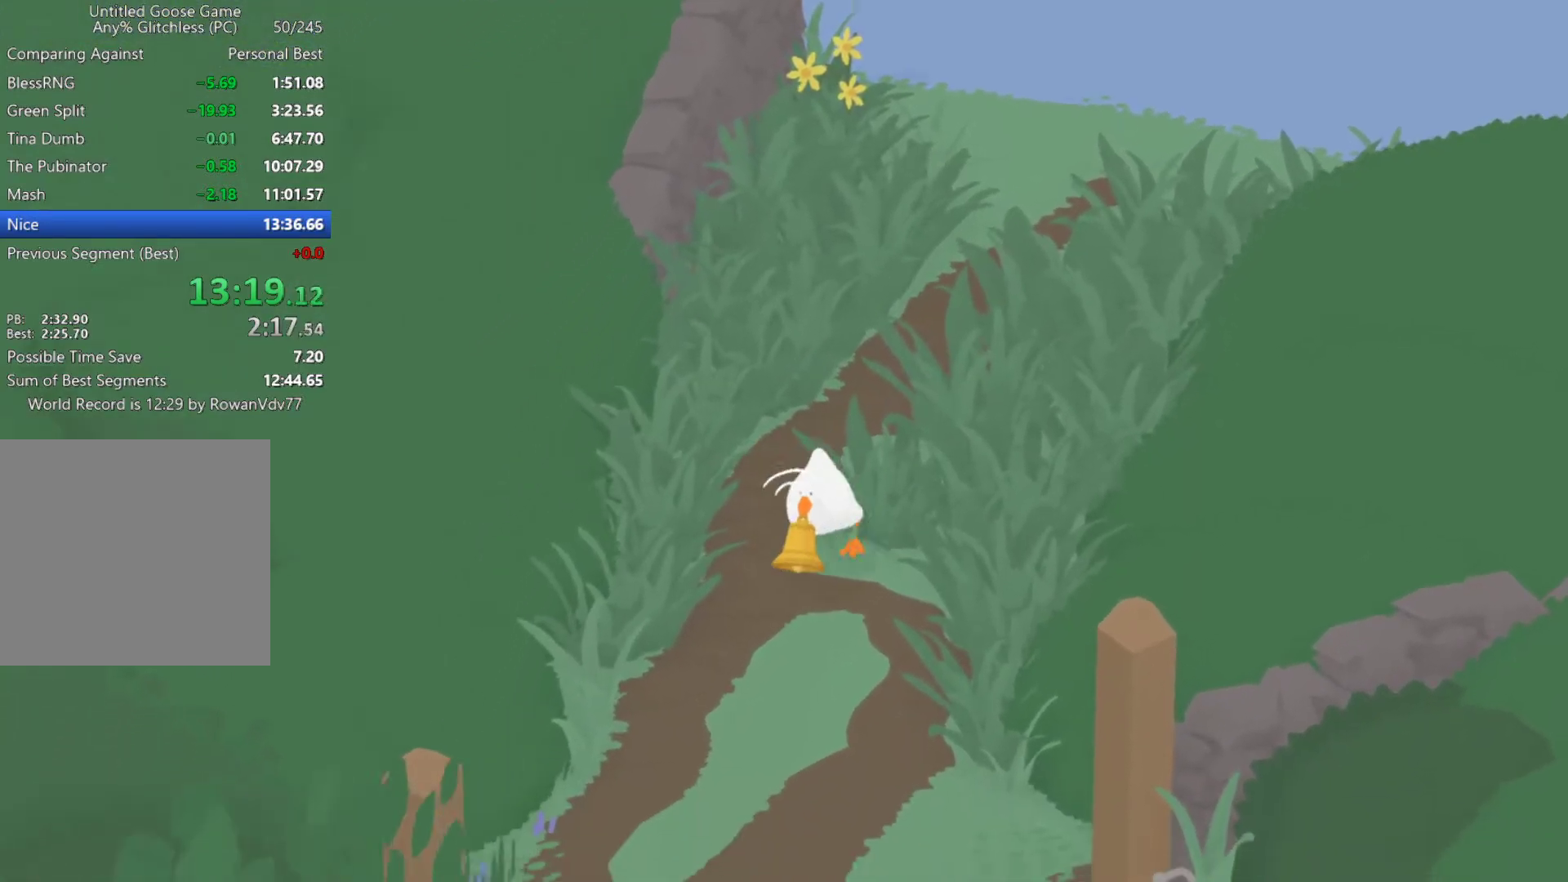
{"buttons": ["A"], "left_stick": "down", "events": []}
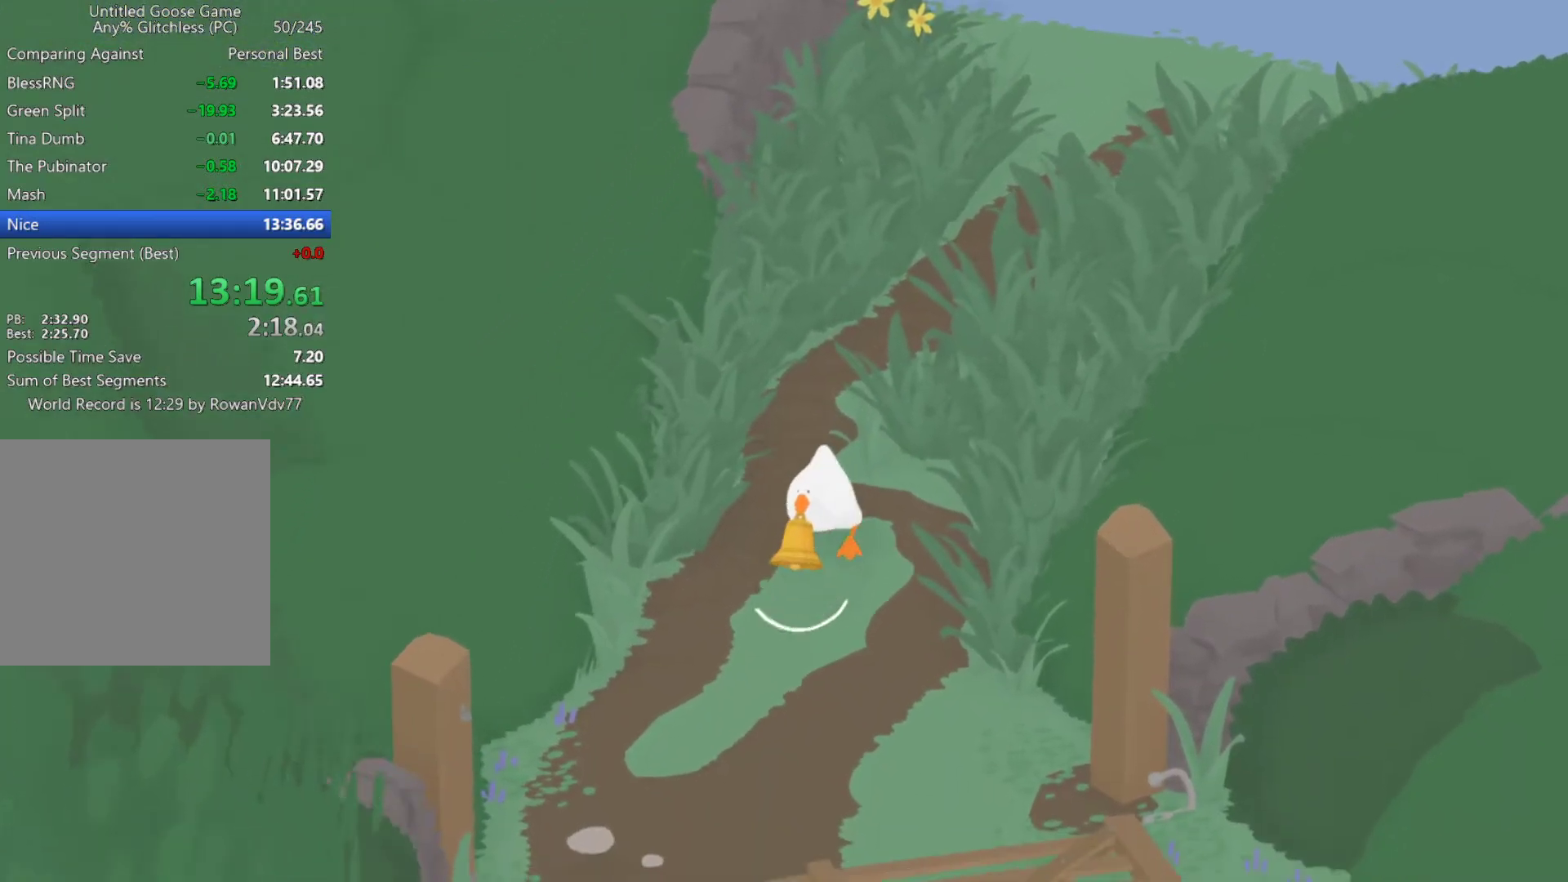
{"buttons": ["A"], "left_stick": "down", "events": []}
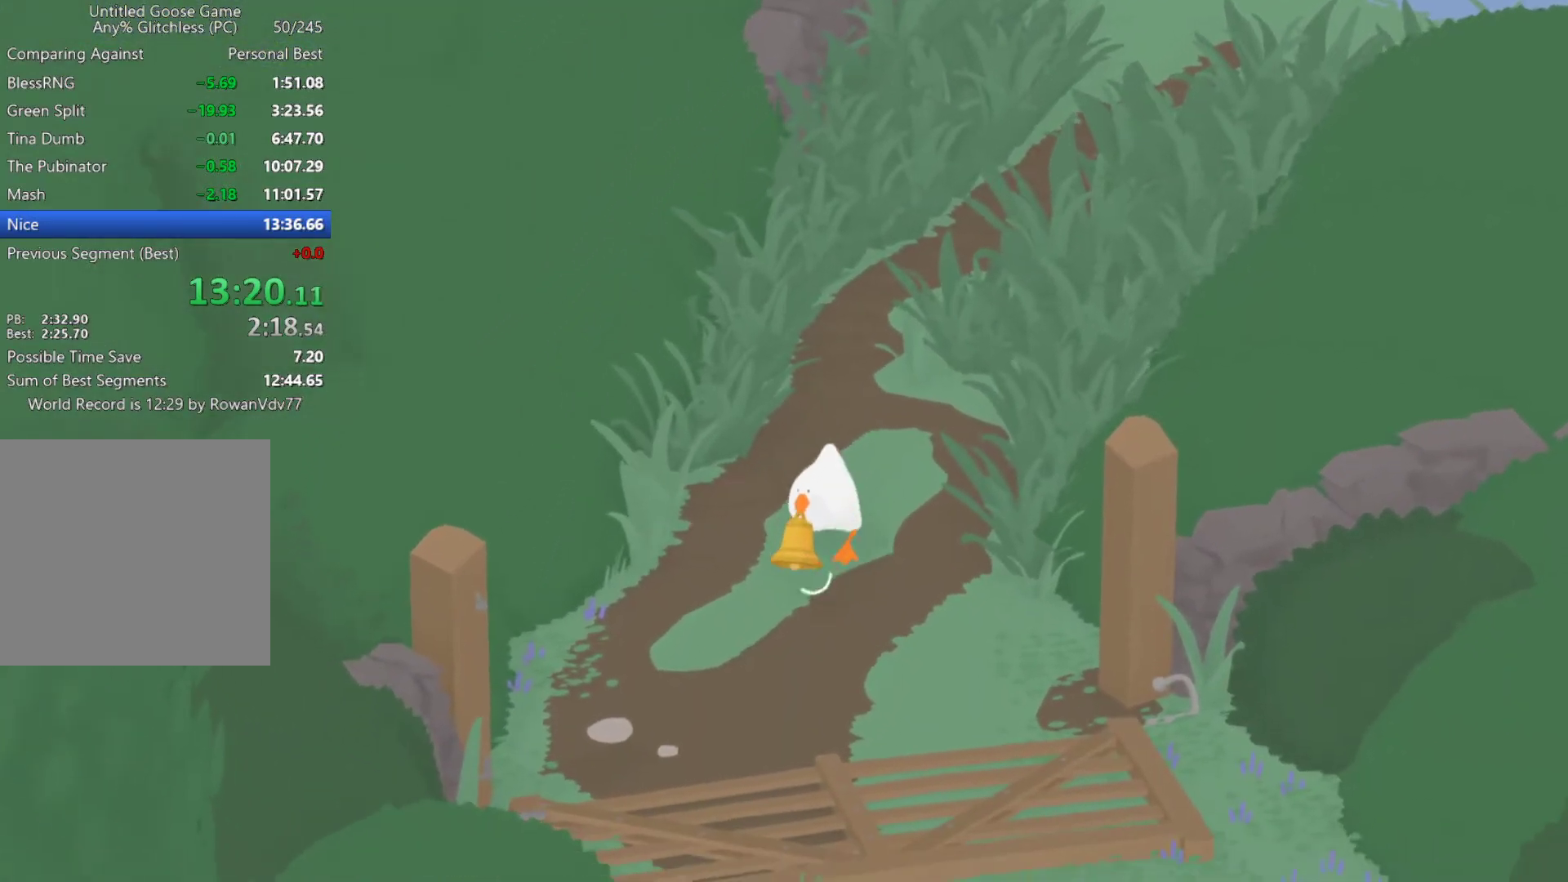
{"buttons": ["A"], "left_stick": "down", "events": []}
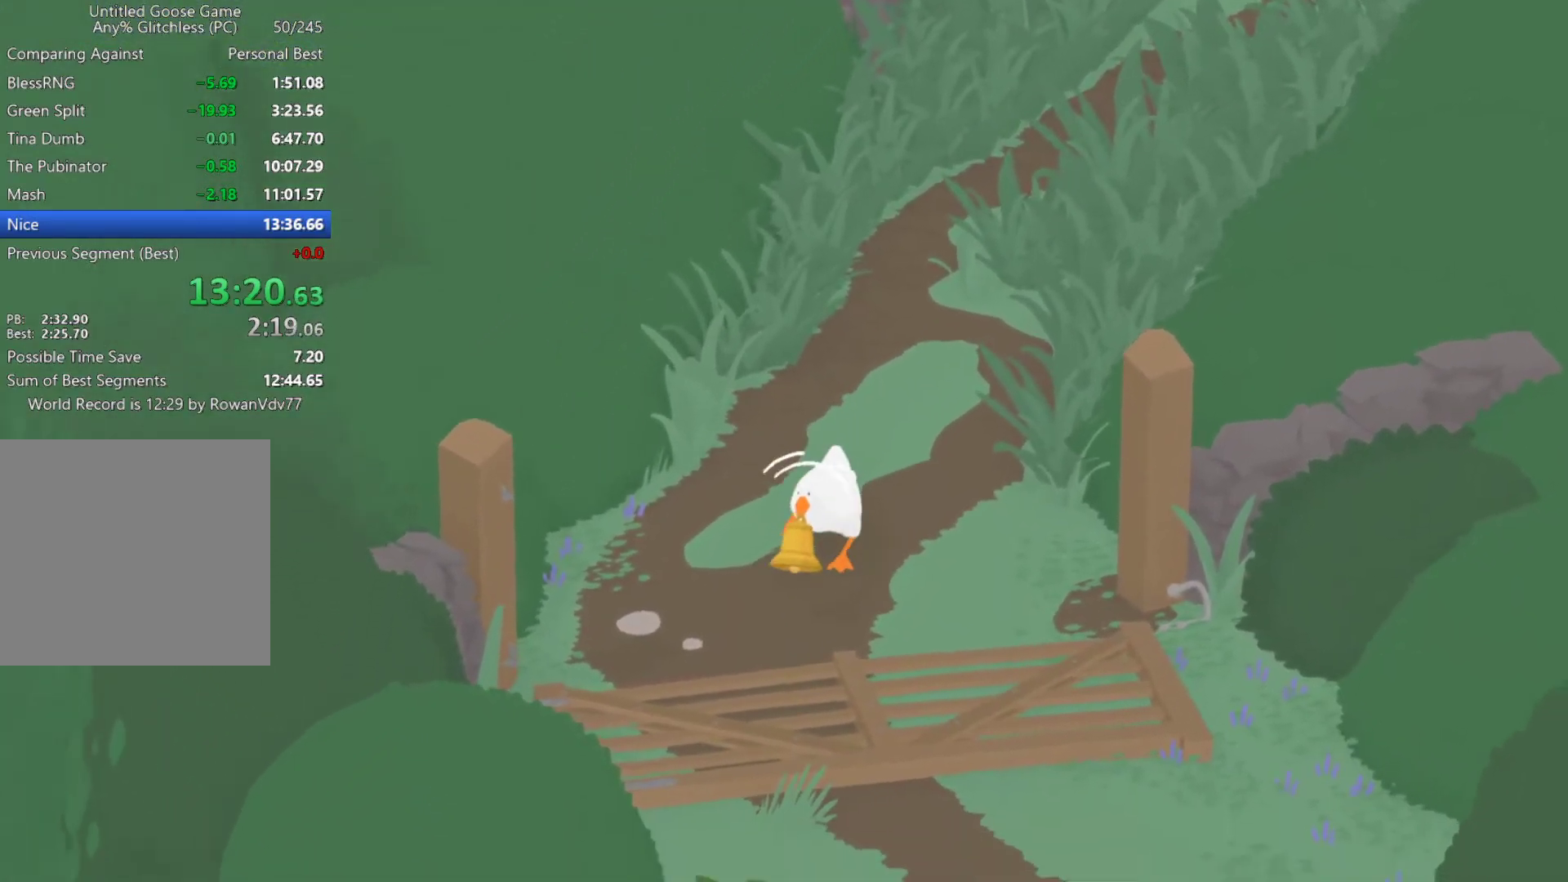
{"buttons": ["A"], "left_stick": "down", "events": []}
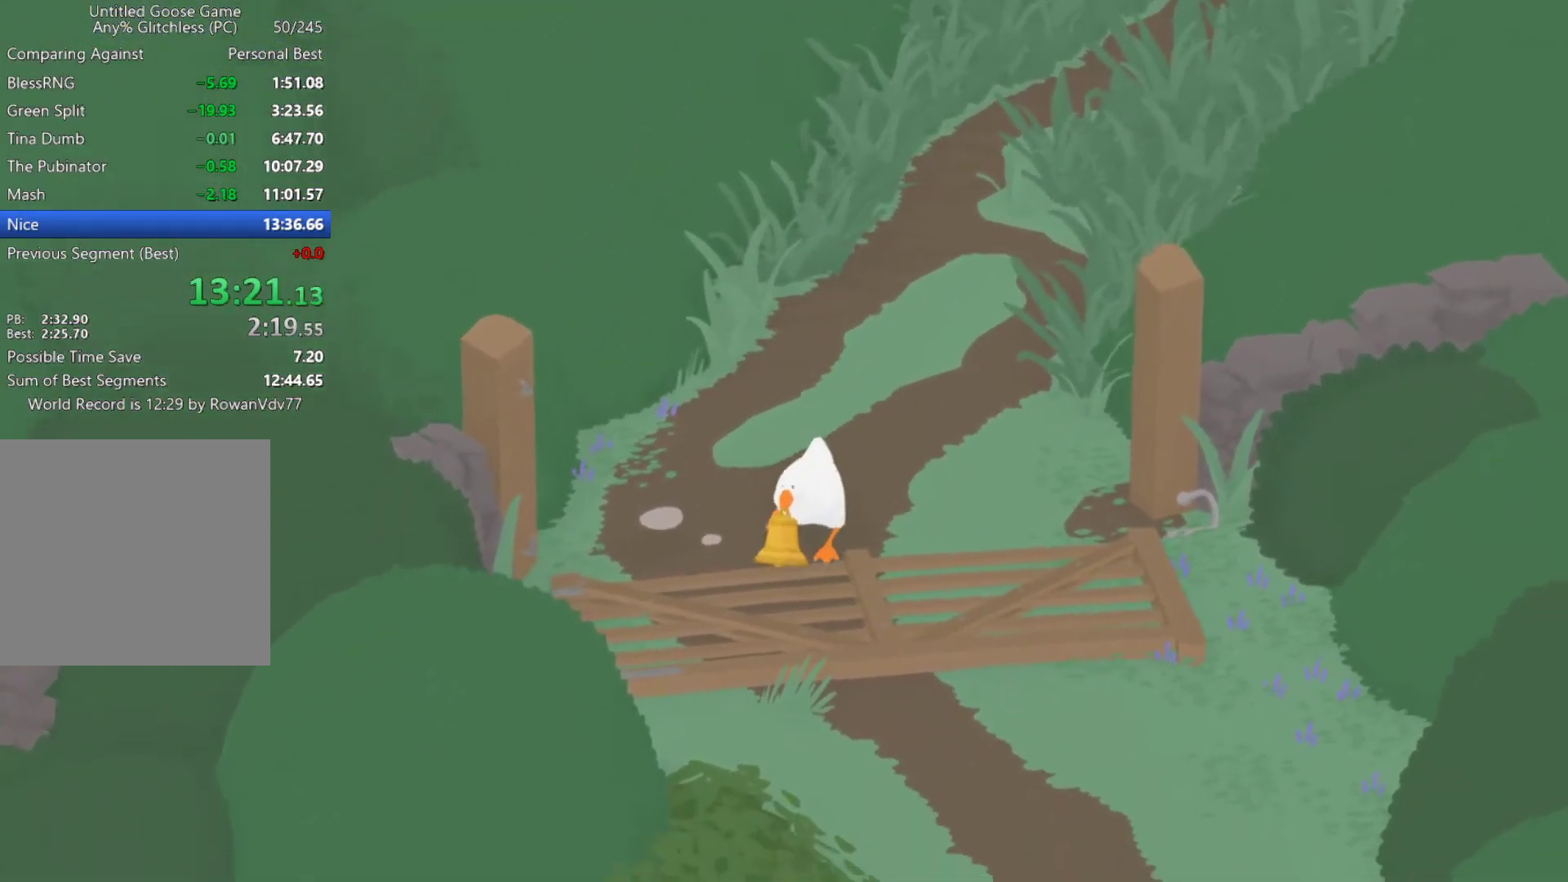
{"buttons": ["A"], "left_stick": "down", "events": []}
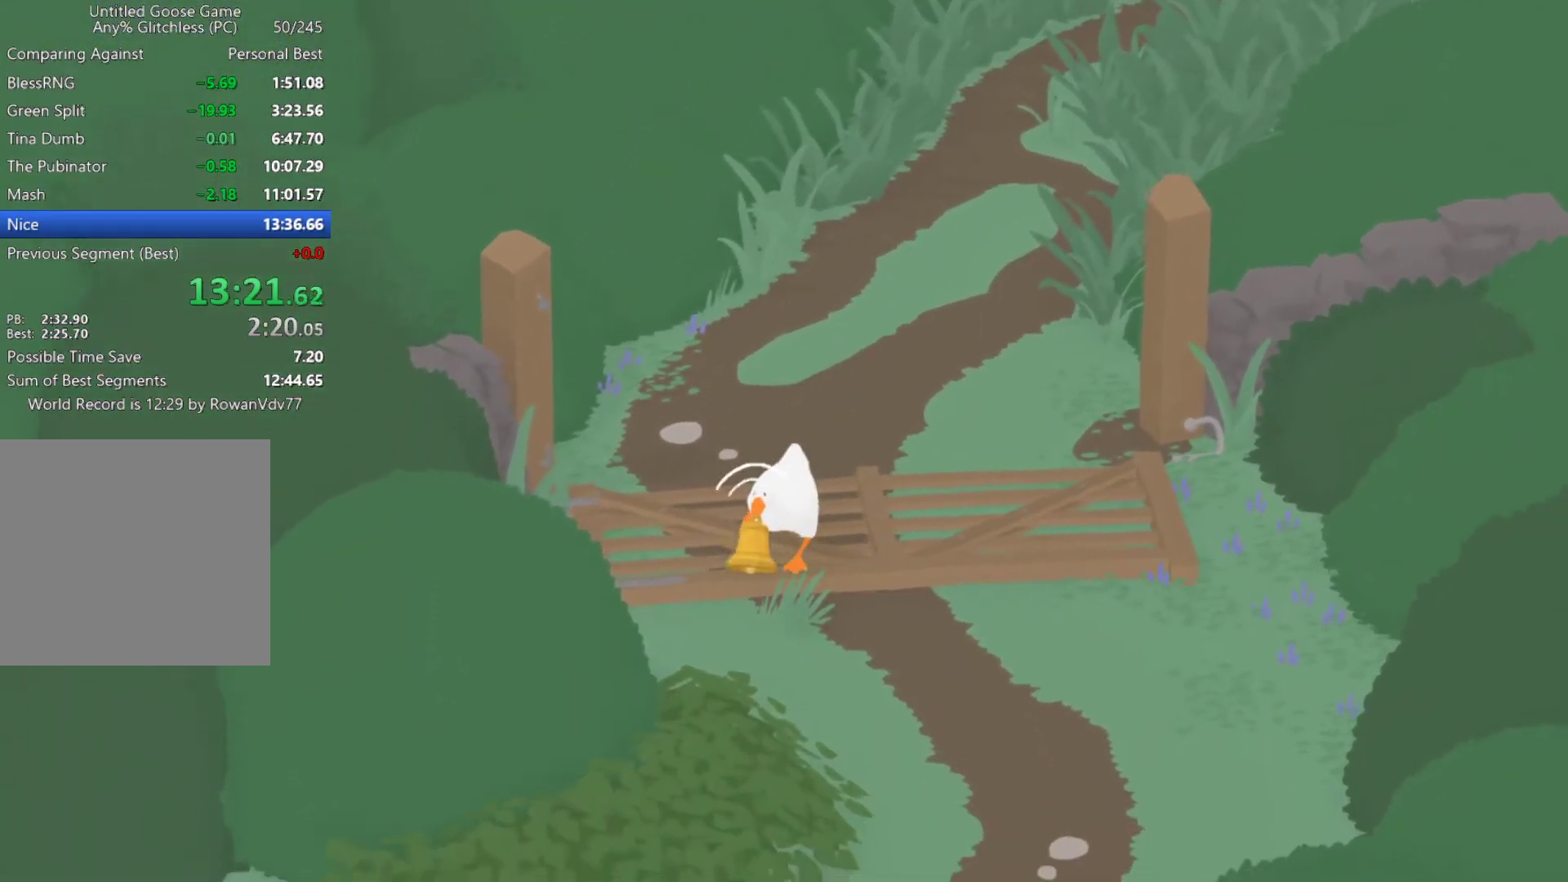
{"buttons": ["A"], "left_stick": "down", "events": []}
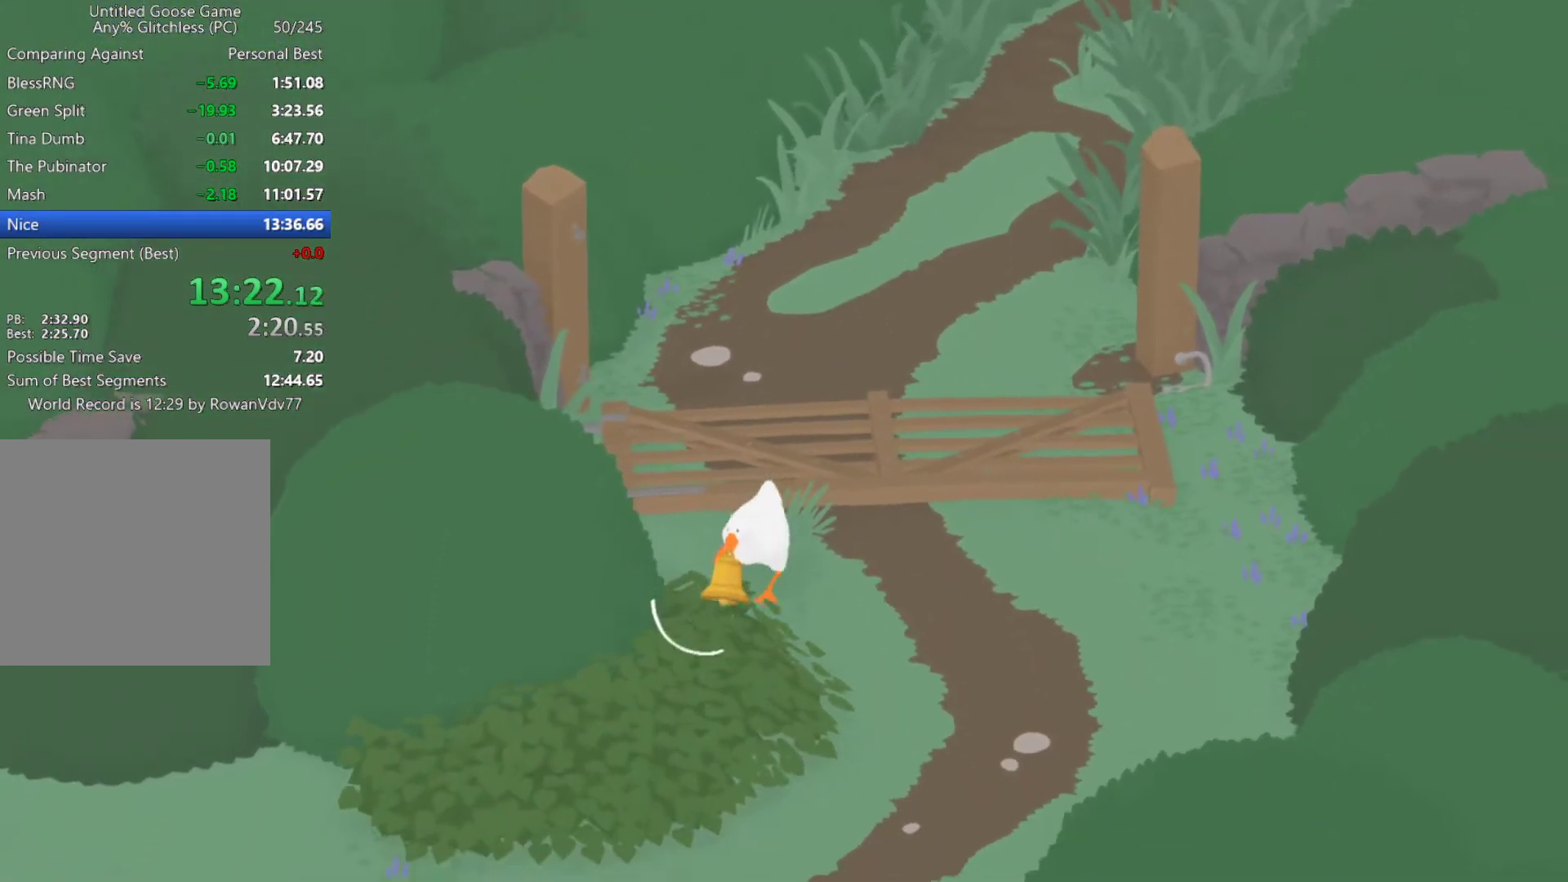
{"buttons": ["A"], "left_stick": "down", "events": []}
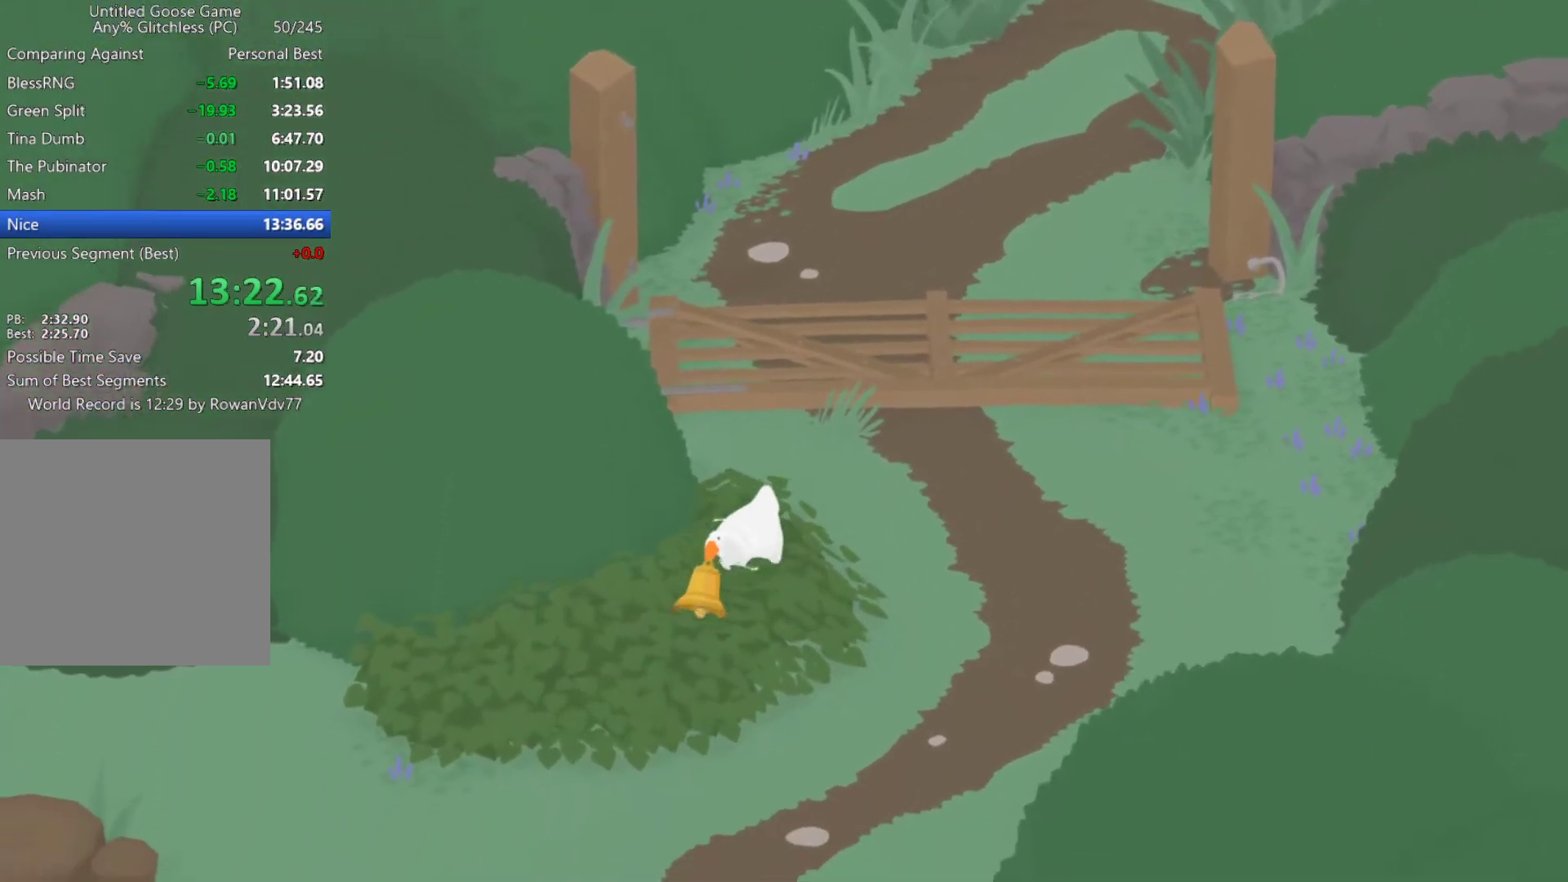
{"buttons": ["A"], "left_stick": "down", "events": []}
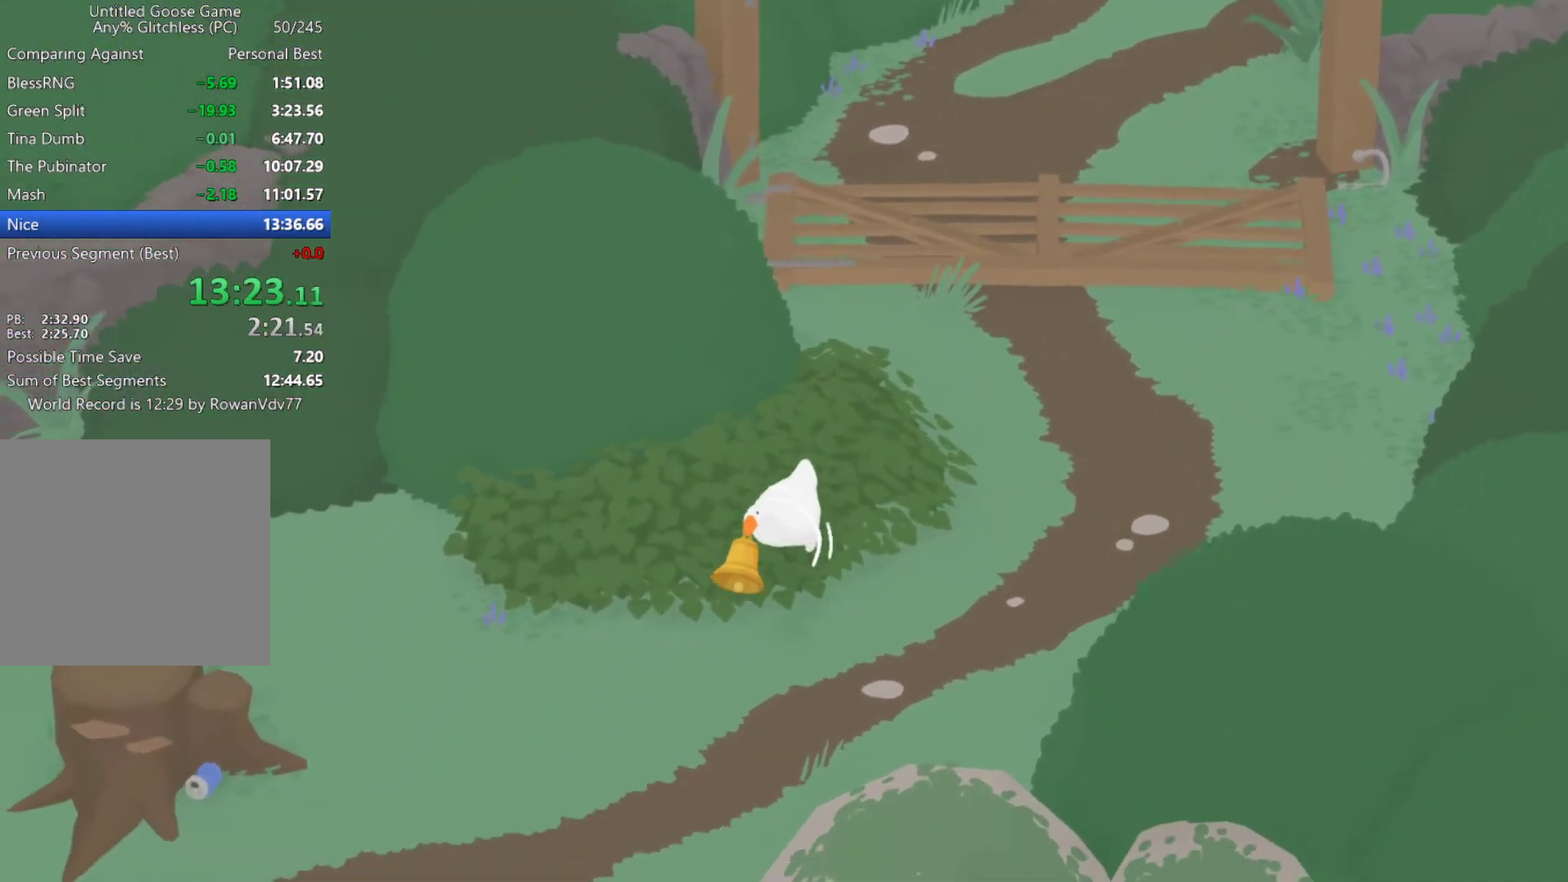
{"buttons": ["A"], "left_stick": "down", "events": []}
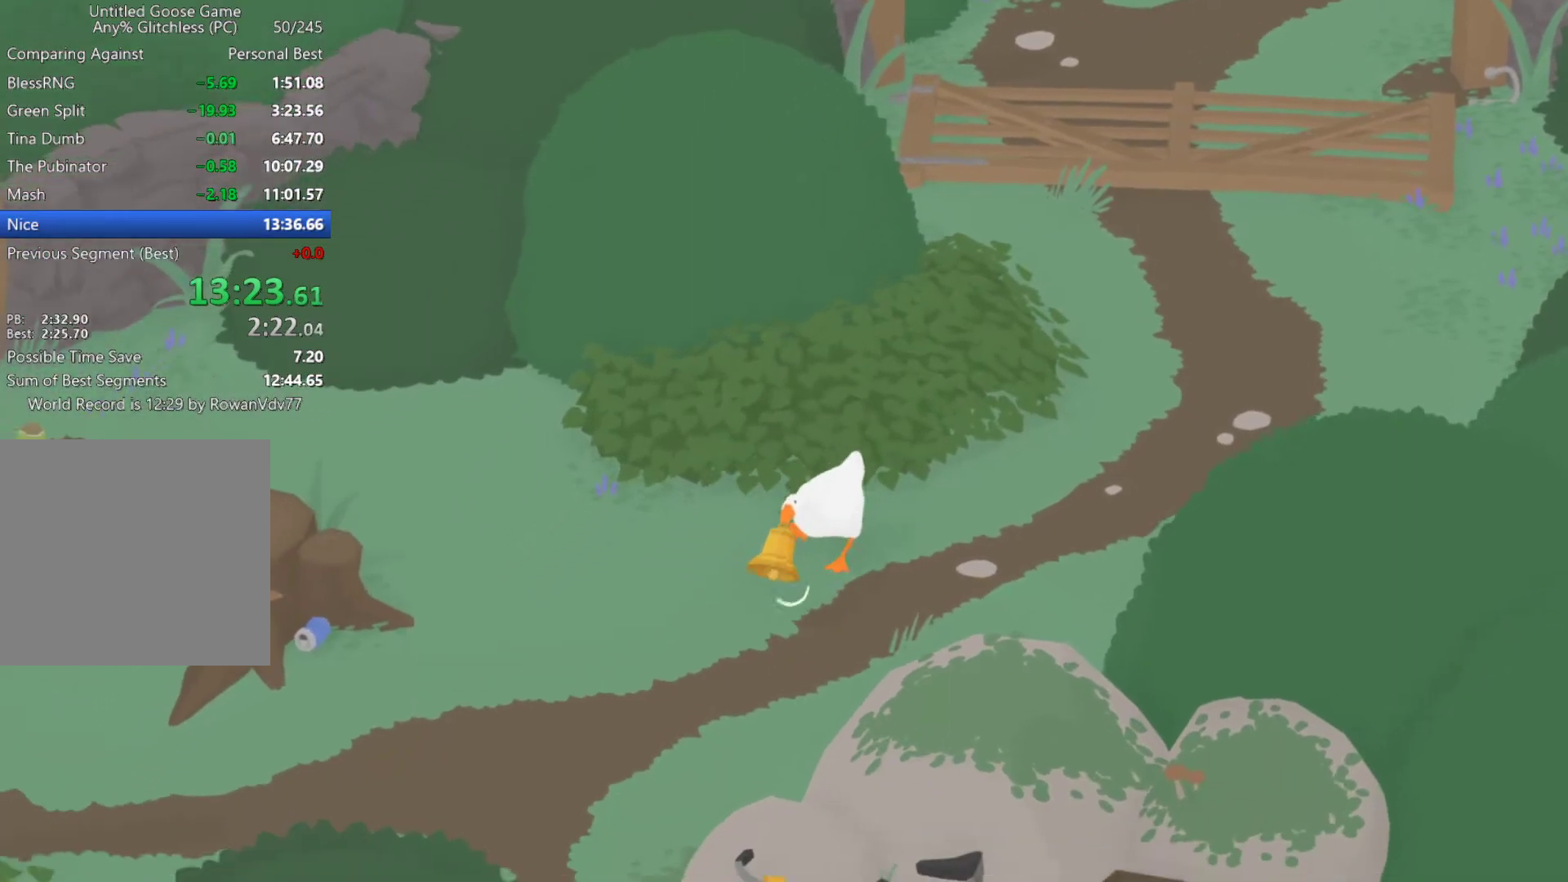
{"buttons": ["A"], "left_stick": "down", "events": []}
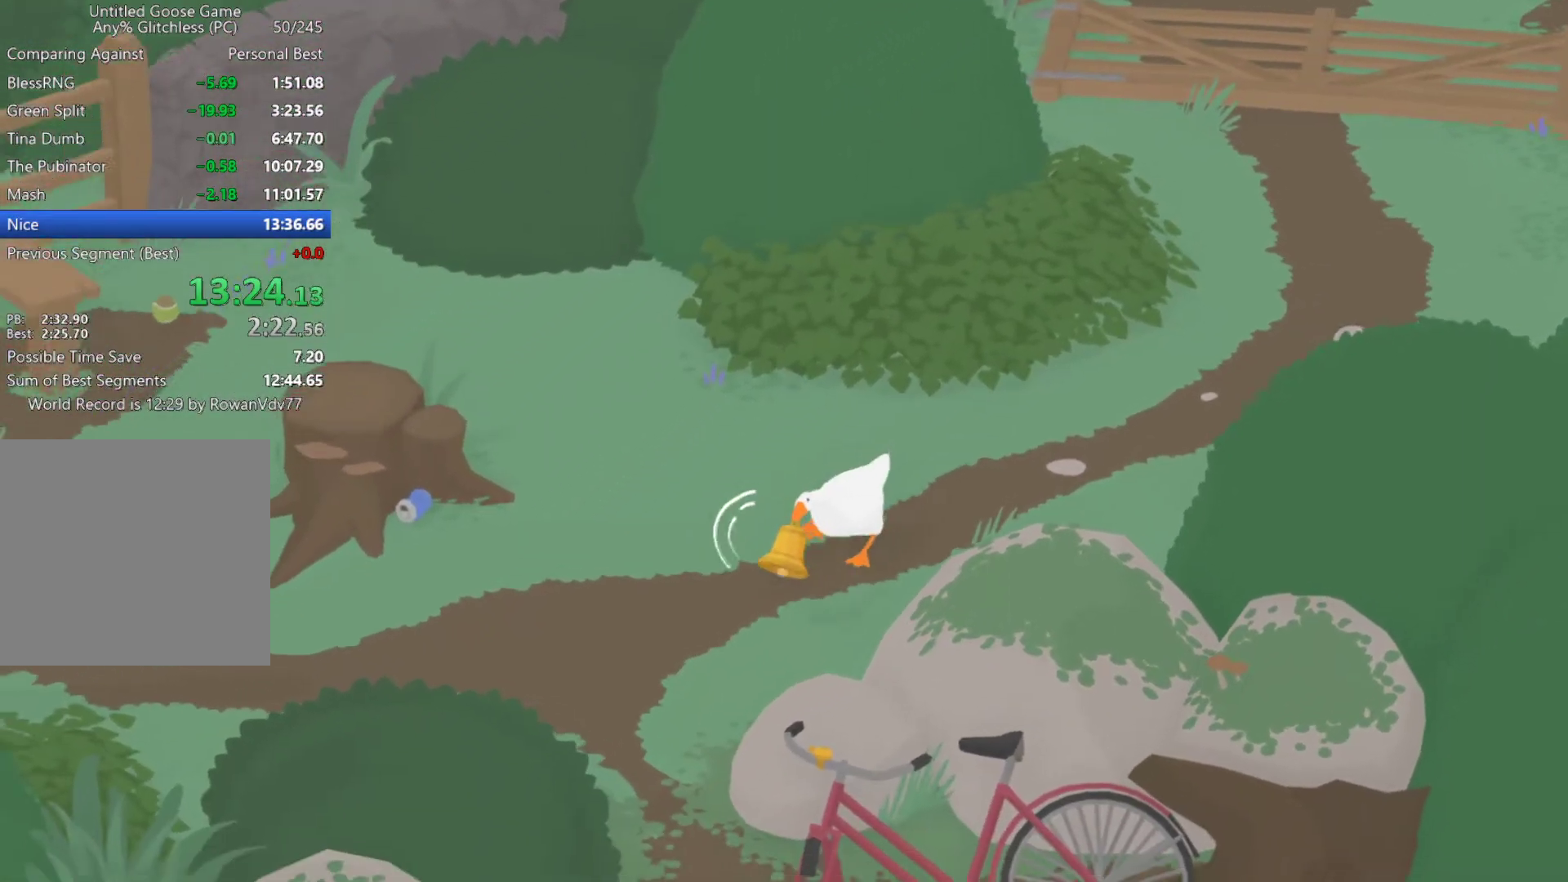
{"buttons": ["A"], "left_stick": "down", "events": []}
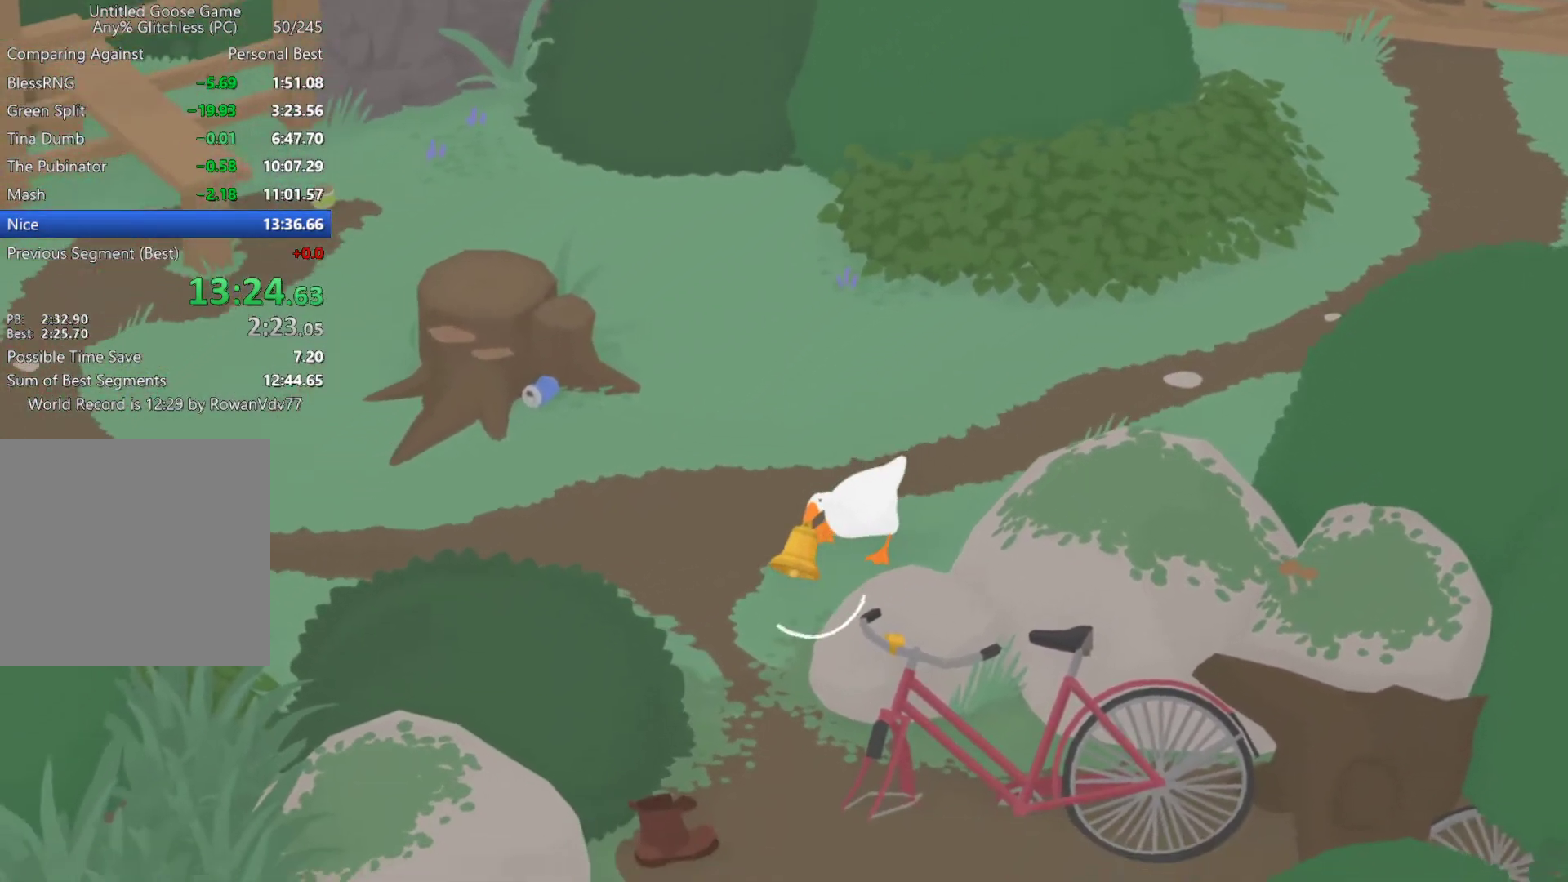
{"buttons": ["A"], "left_stick": "down", "events": []}